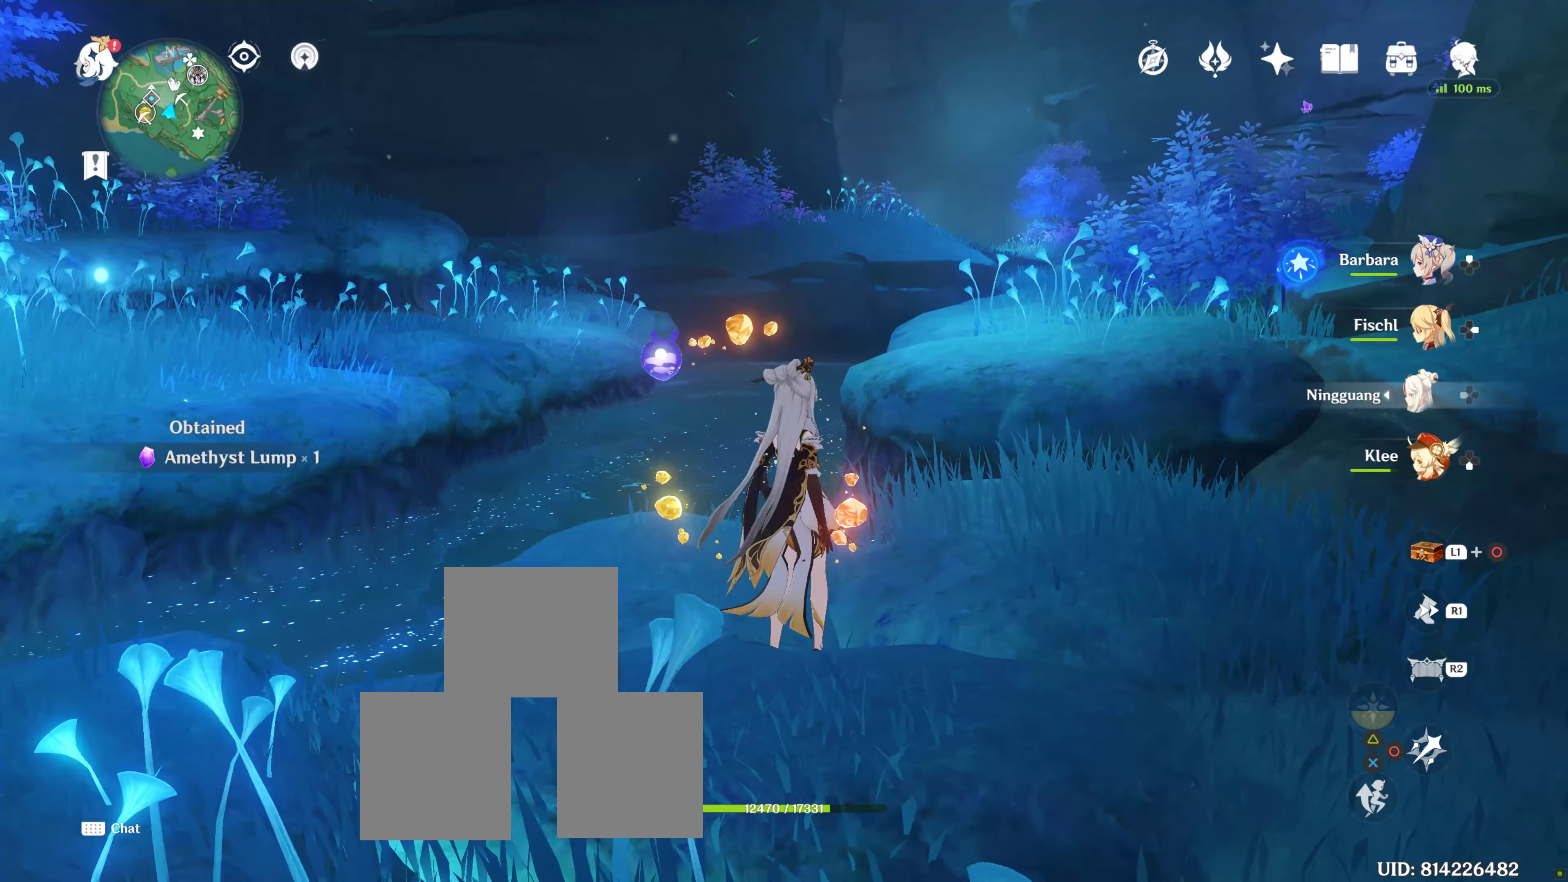
Gameplay with a controller (PlayStation layout); each line is a JSON object with the inputs held at the frame after it. "events" lists button and stick changes between this image and that frame as [ms after this image, input, new state], when the widget could be followed in between. Not read: L3 R3.
{"buttons": [], "left_stick": "center", "right_stick": "center", "events": []}
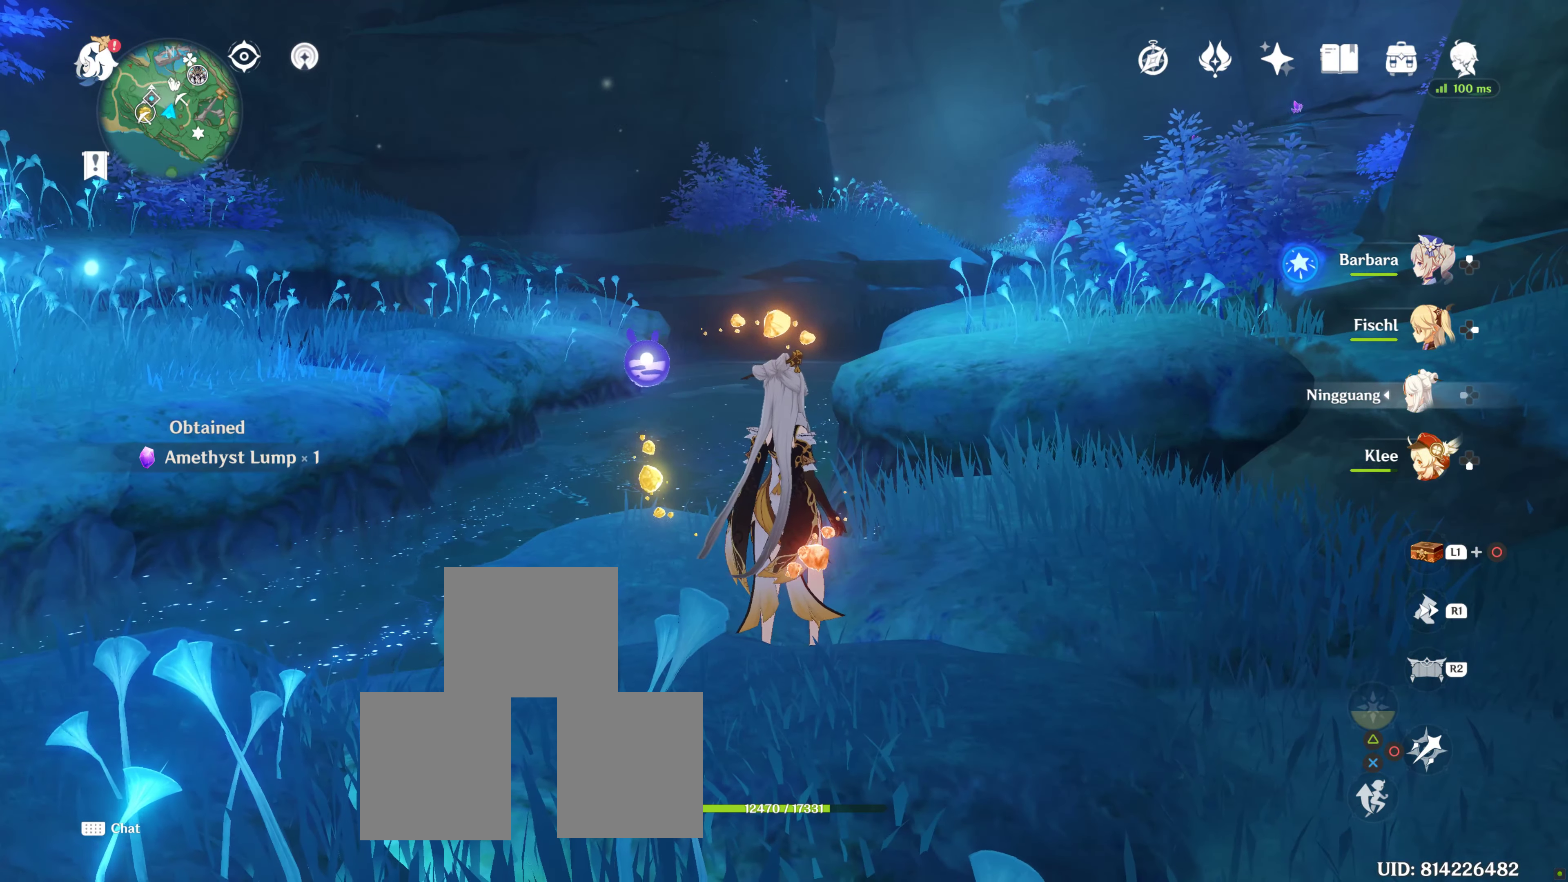
{"buttons": [], "left_stick": "center", "right_stick": "center", "events": []}
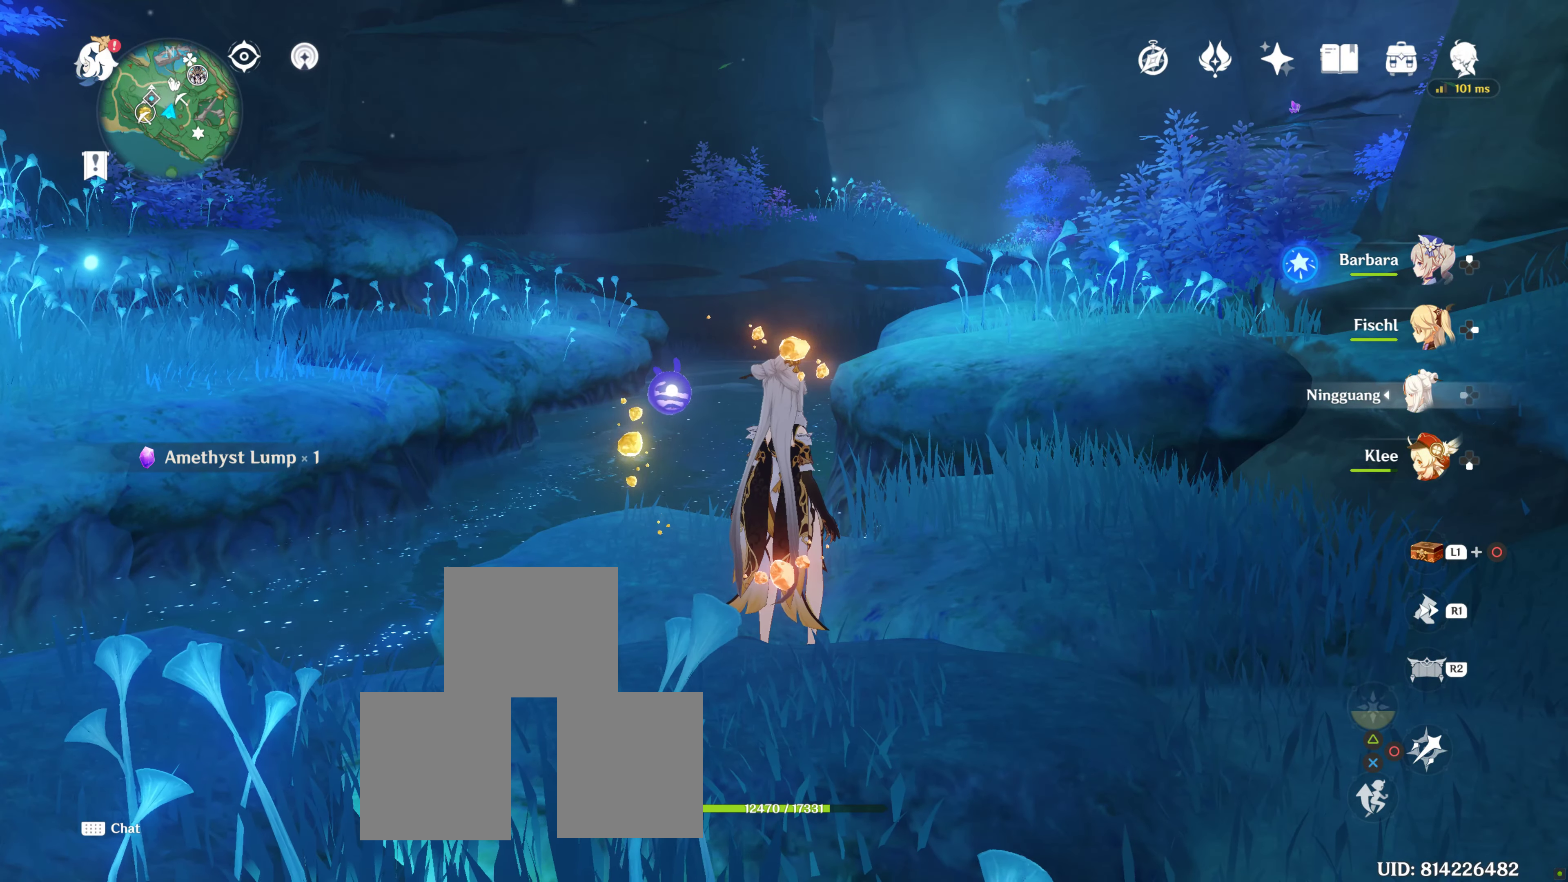
{"buttons": ["R1"], "left_stick": "up", "right_stick": "center", "events": [[100, "left_stick", "up"], [350, "R1", "down"]]}
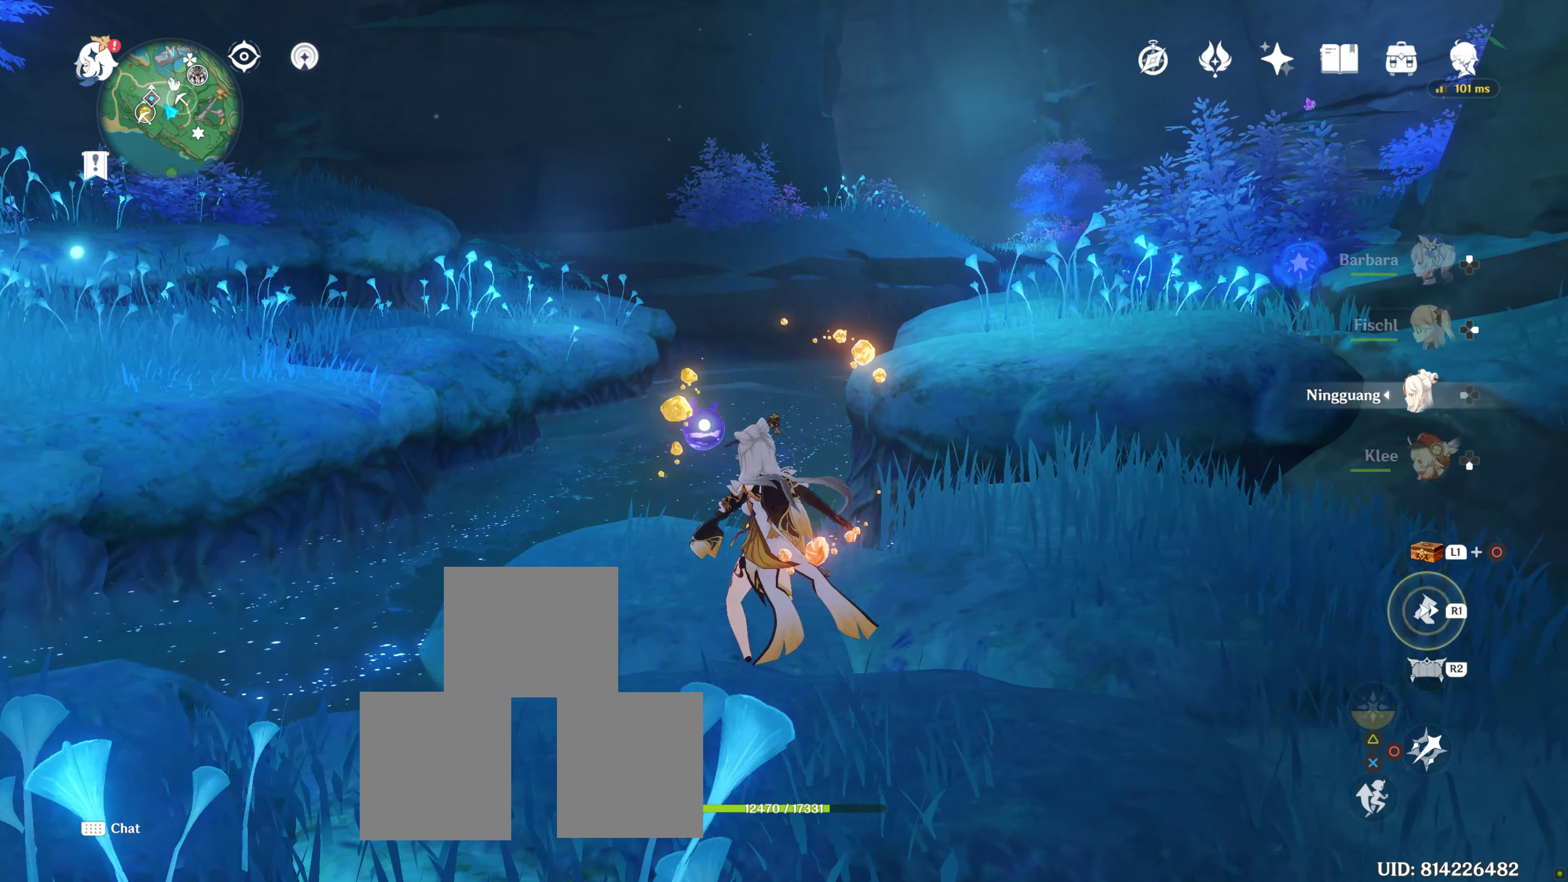
{"buttons": ["R1"], "left_stick": "up", "right_stick": "center", "events": [[16, "R1", "up"], [150, "right_stick", "right"], [366, "right_stick", "center"], [400, "R1", "down"]]}
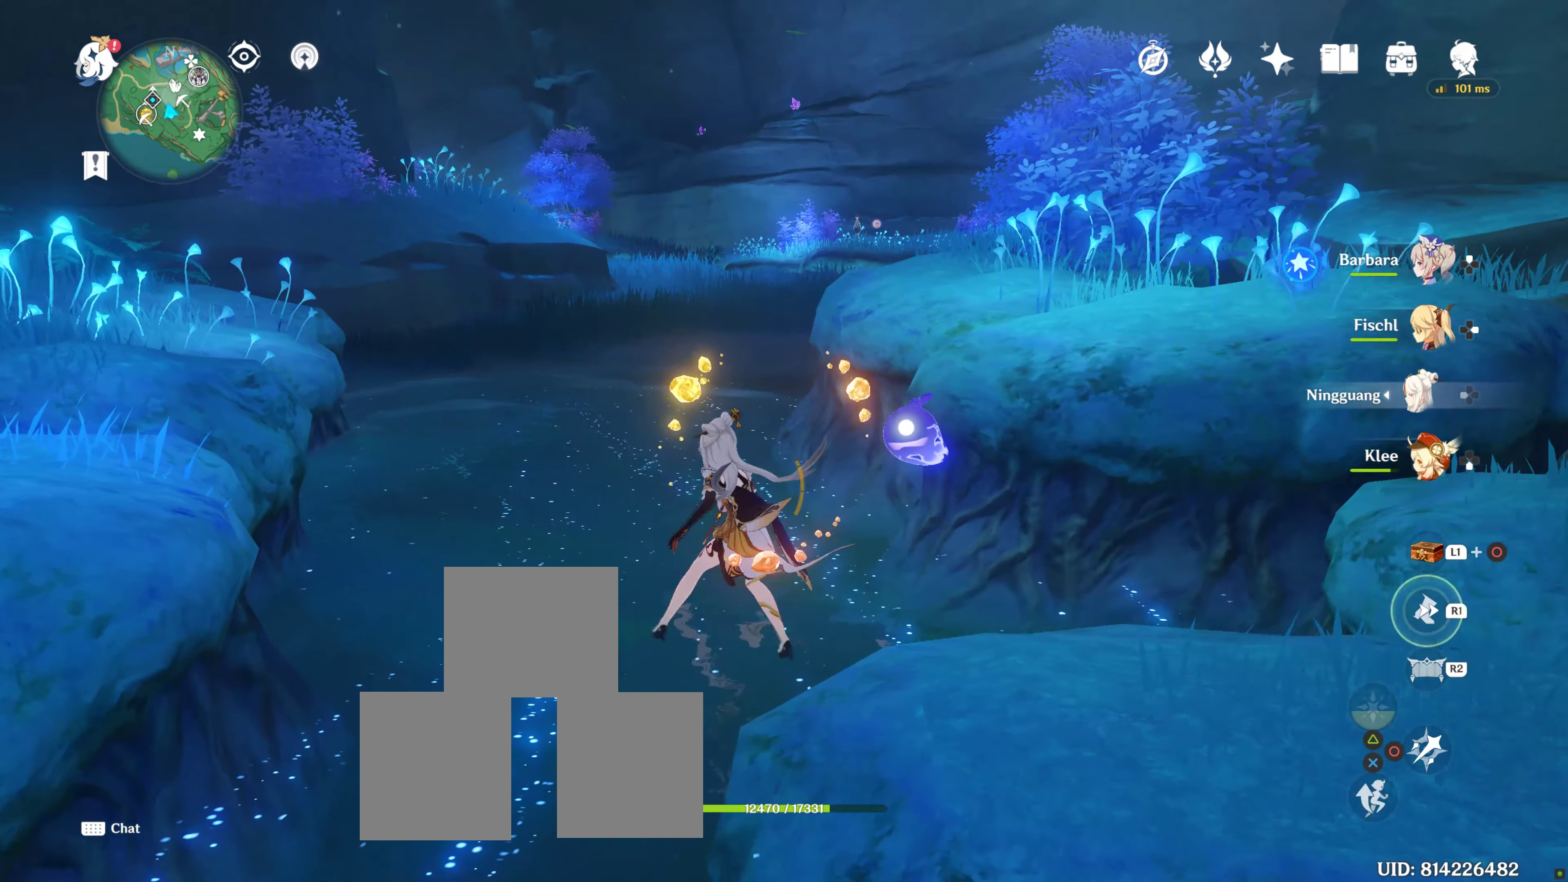
{"buttons": ["R1"], "left_stick": "up", "right_stick": "center", "events": [[16, "R1", "up"], [500, "R1", "down"]]}
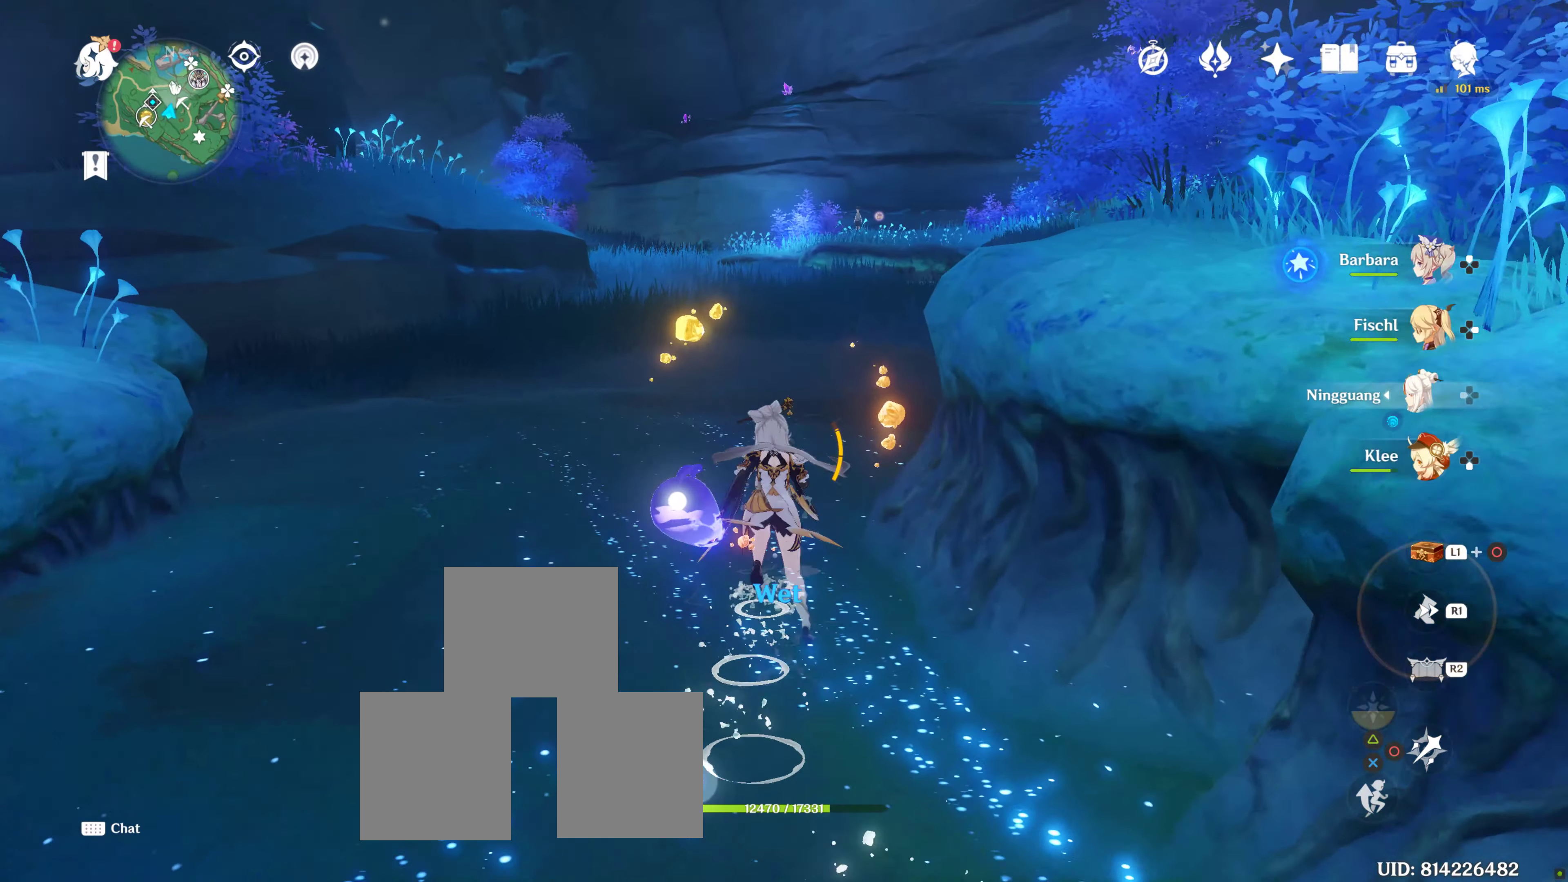
{"buttons": [], "left_stick": "up", "right_stick": "center", "events": [[166, "R1", "up"]]}
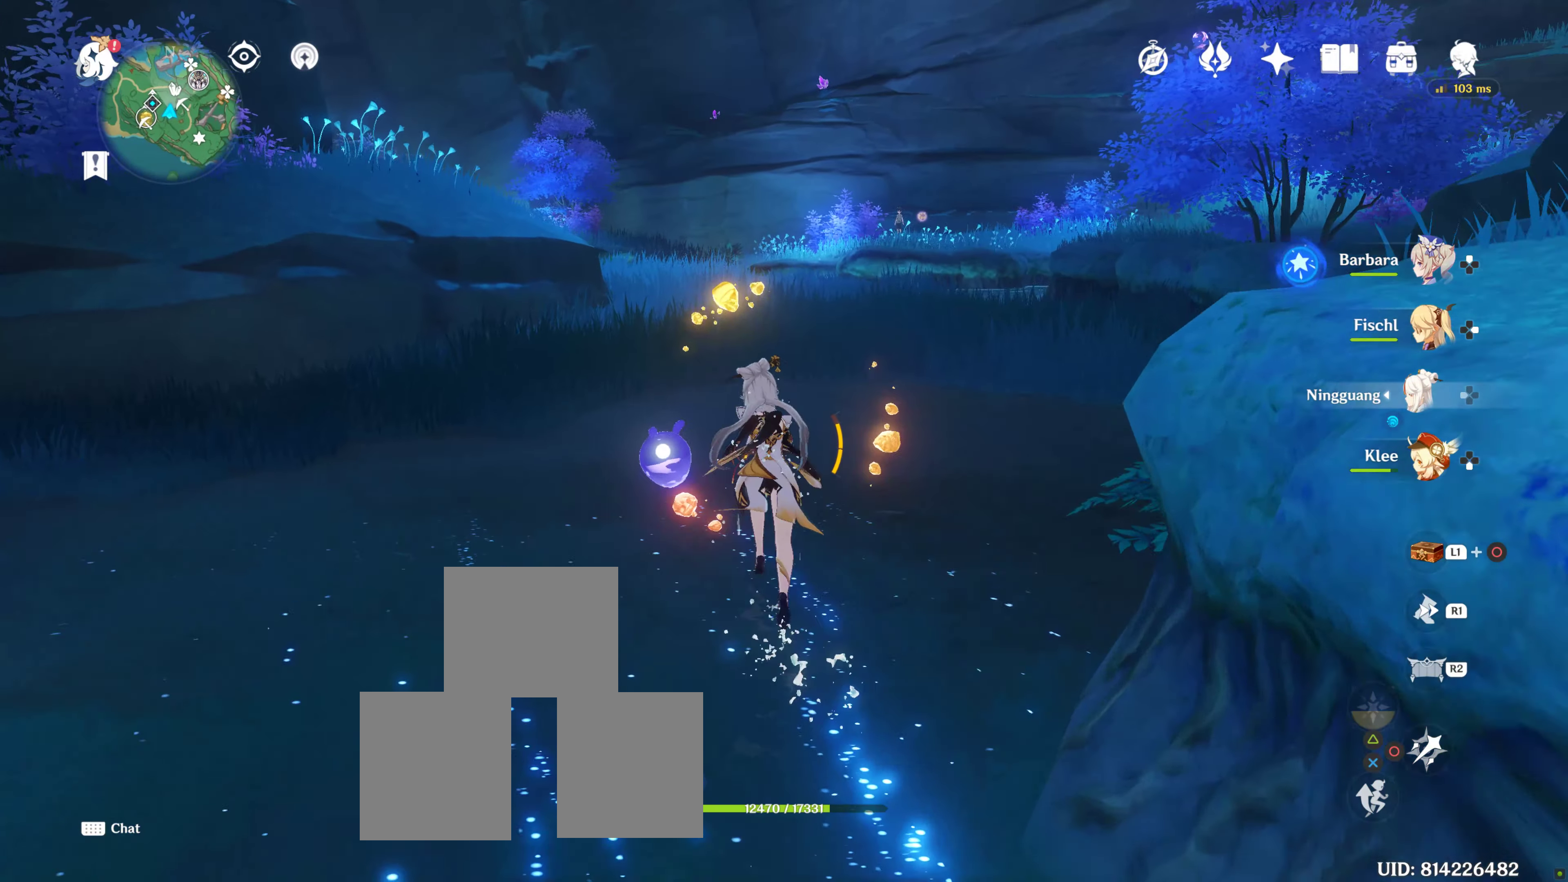
{"buttons": [], "left_stick": "up", "right_stick": "center", "events": [[216, "R1", "down"], [333, "R1", "up"]]}
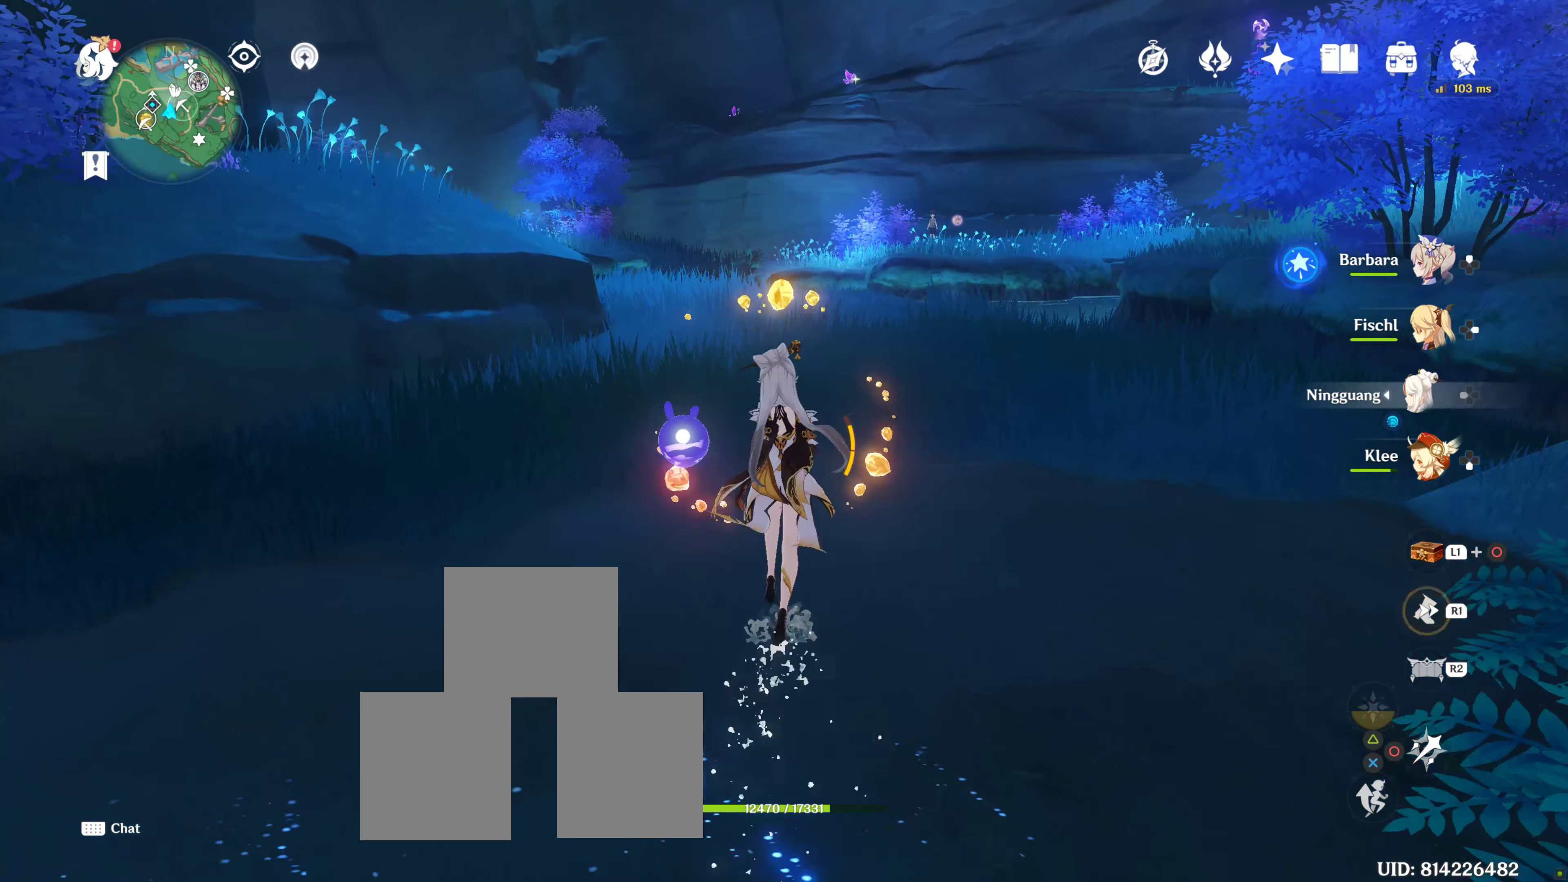
{"buttons": ["R1"], "left_stick": "up", "right_stick": "center", "events": [[33, "R1", "down"], [83, "R1", "up"], [217, "R1", "down"], [317, "R1", "up"], [433, "R1", "down"]]}
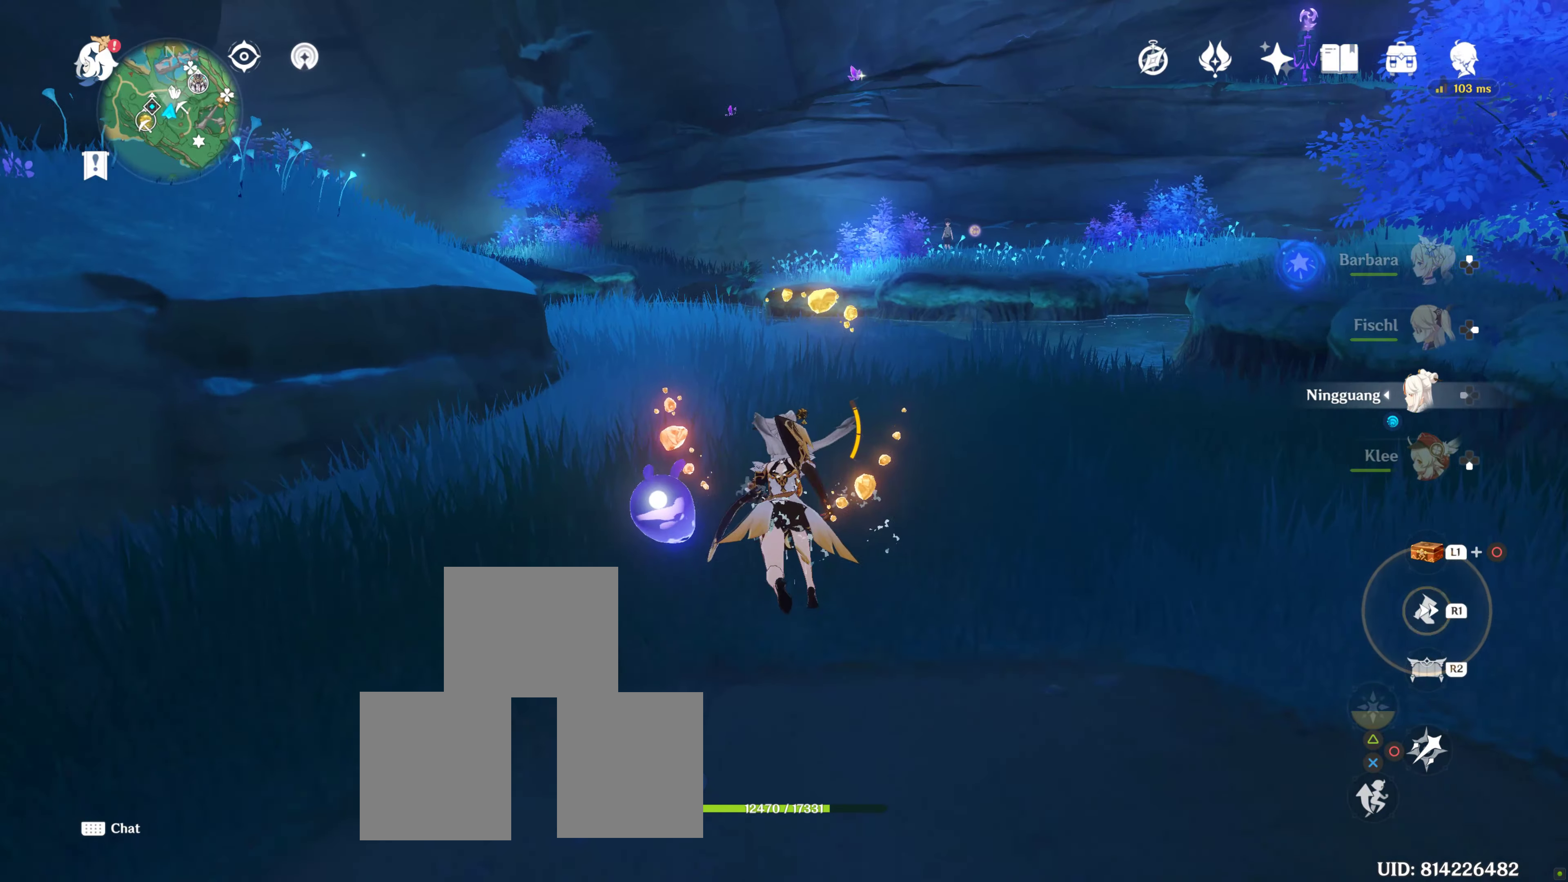
{"buttons": [], "left_stick": "up", "right_stick": "center", "events": [[67, "R1", "up"], [167, "R1", "down"], [250, "R1", "up"]]}
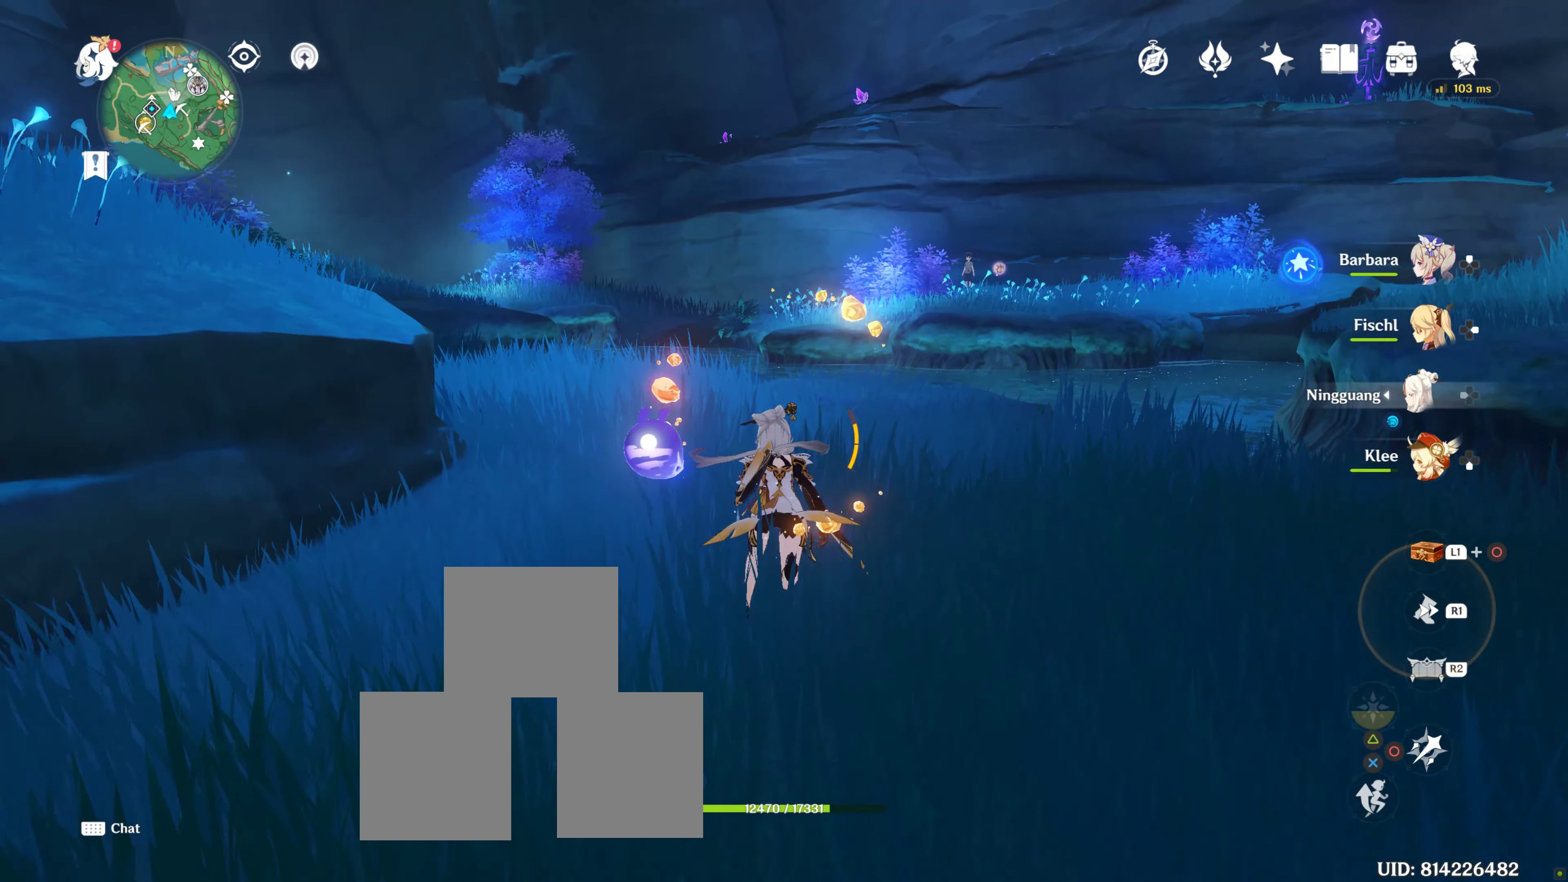
{"buttons": [], "left_stick": "up", "right_stick": "center", "events": [[50, "R1", "down"], [150, "R1", "up"]]}
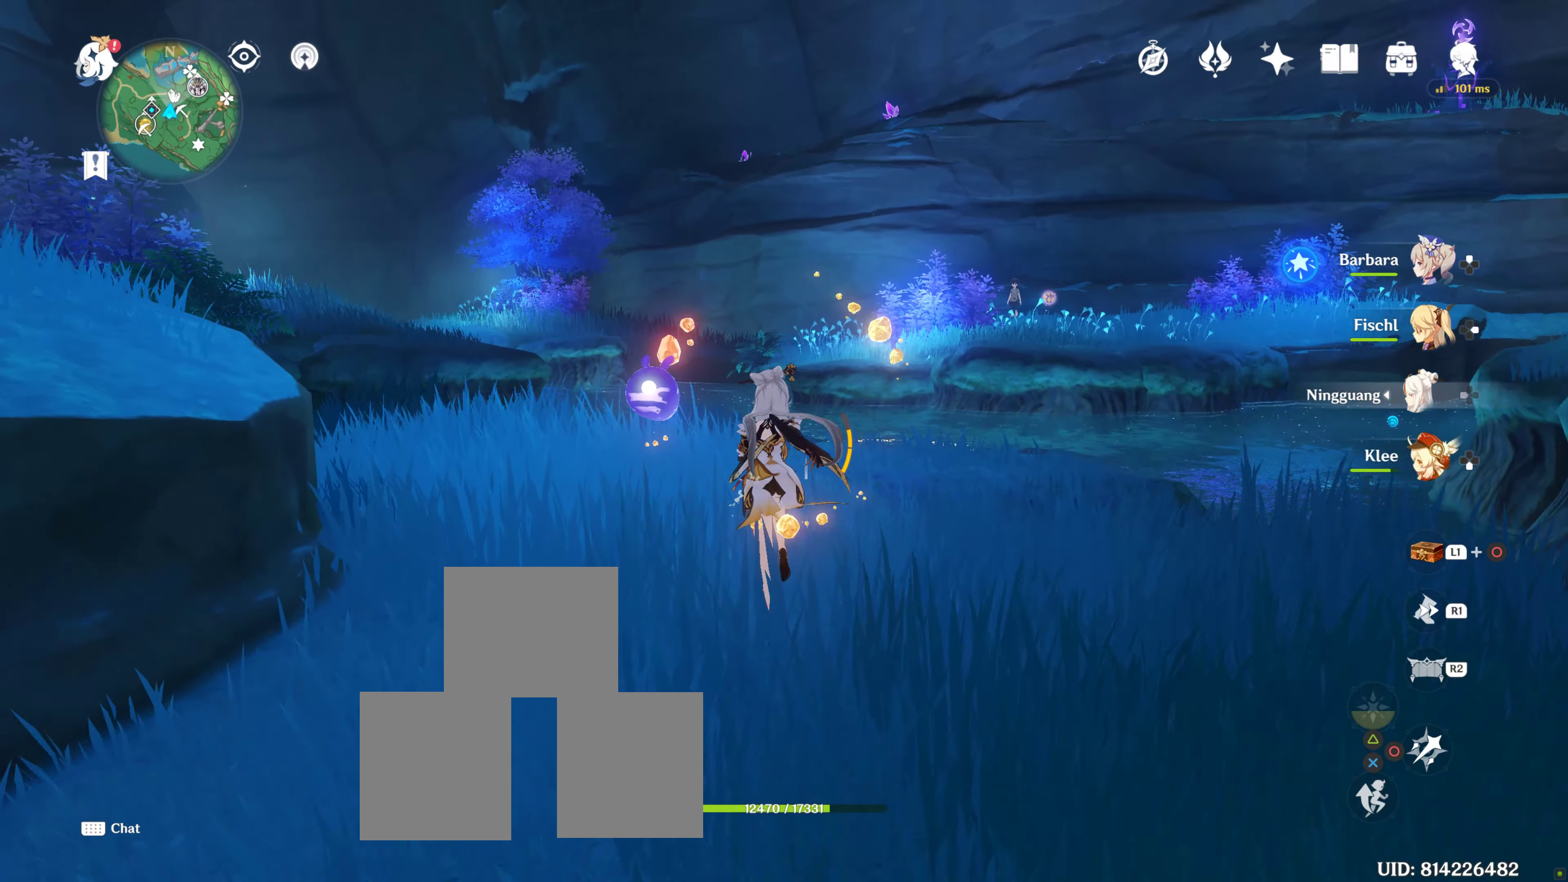
{"buttons": [], "left_stick": "up", "right_stick": "center", "events": [[150, "right_stick", "up-right"], [367, "right_stick", "center"]]}
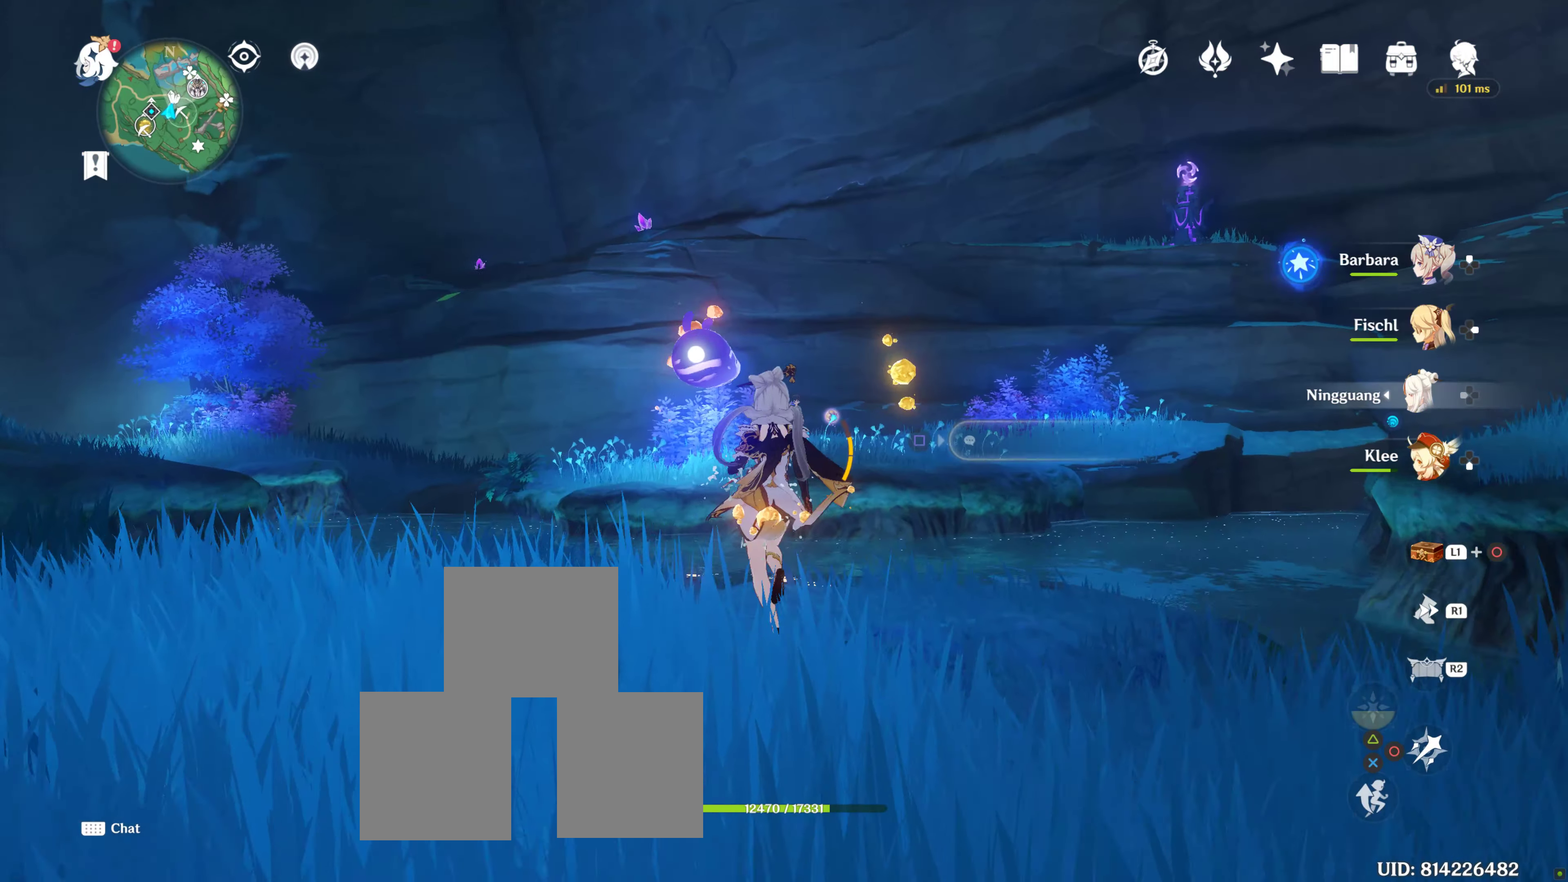
{"buttons": [], "left_stick": "up", "right_stick": "down-left", "events": [[67, "R1", "down"], [183, "R1", "up"], [333, "right_stick", "down-left"]]}
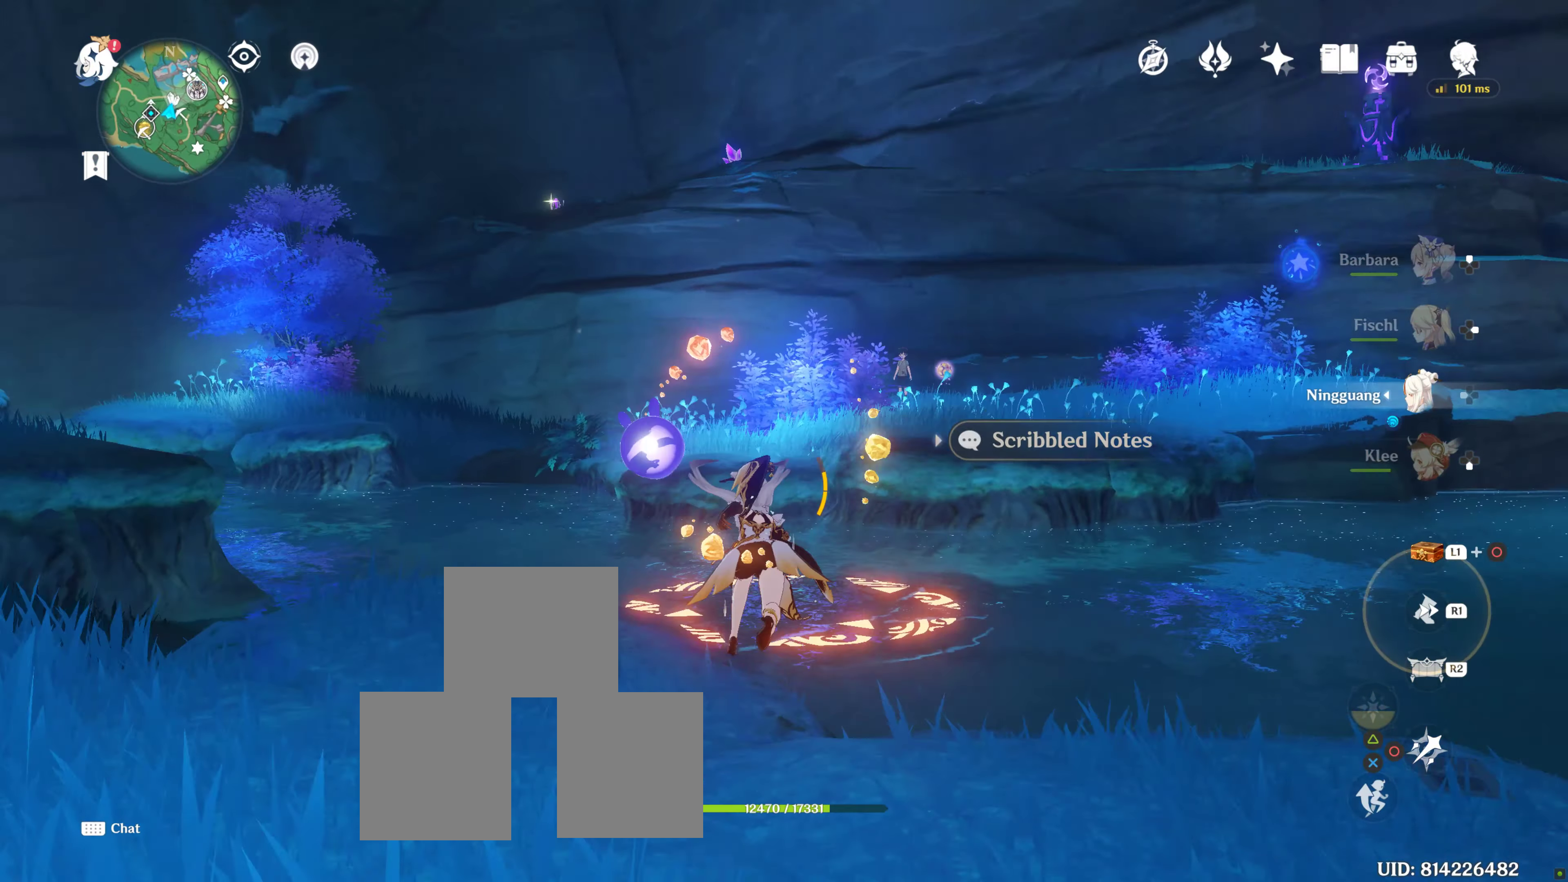
{"buttons": [], "left_stick": "up", "right_stick": "center", "events": [[17, "R1", "down"], [17, "right_stick", "center"], [100, "R1", "up"], [233, "R1", "down"], [317, "R1", "up"]]}
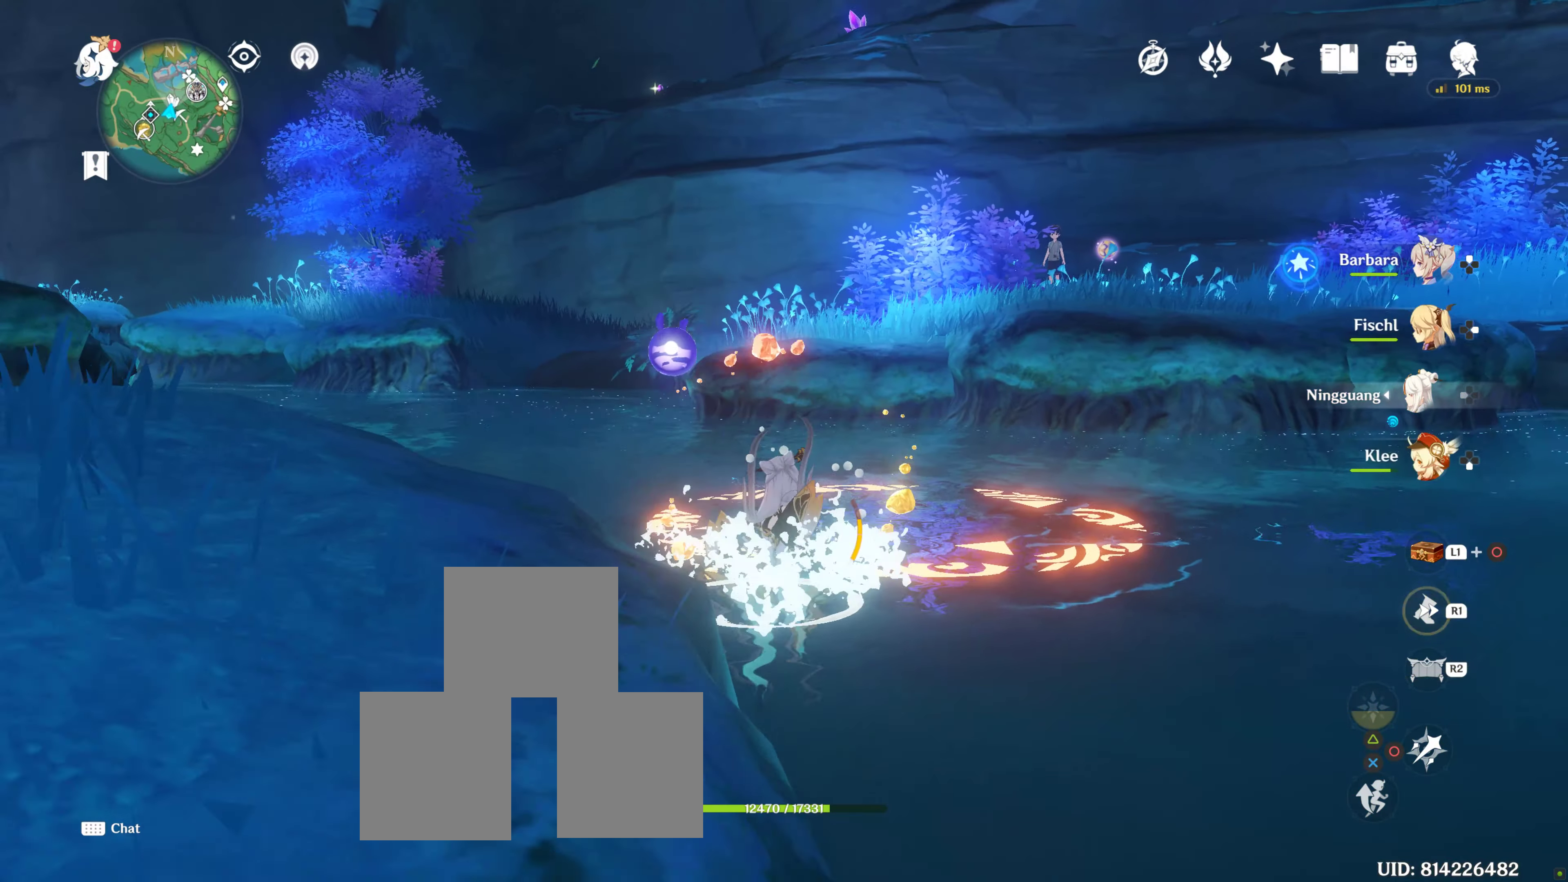
{"buttons": ["R1"], "left_stick": "up", "right_stick": "center", "events": [[67, "R1", "down"], [217, "R1", "up"], [467, "R1", "down"]]}
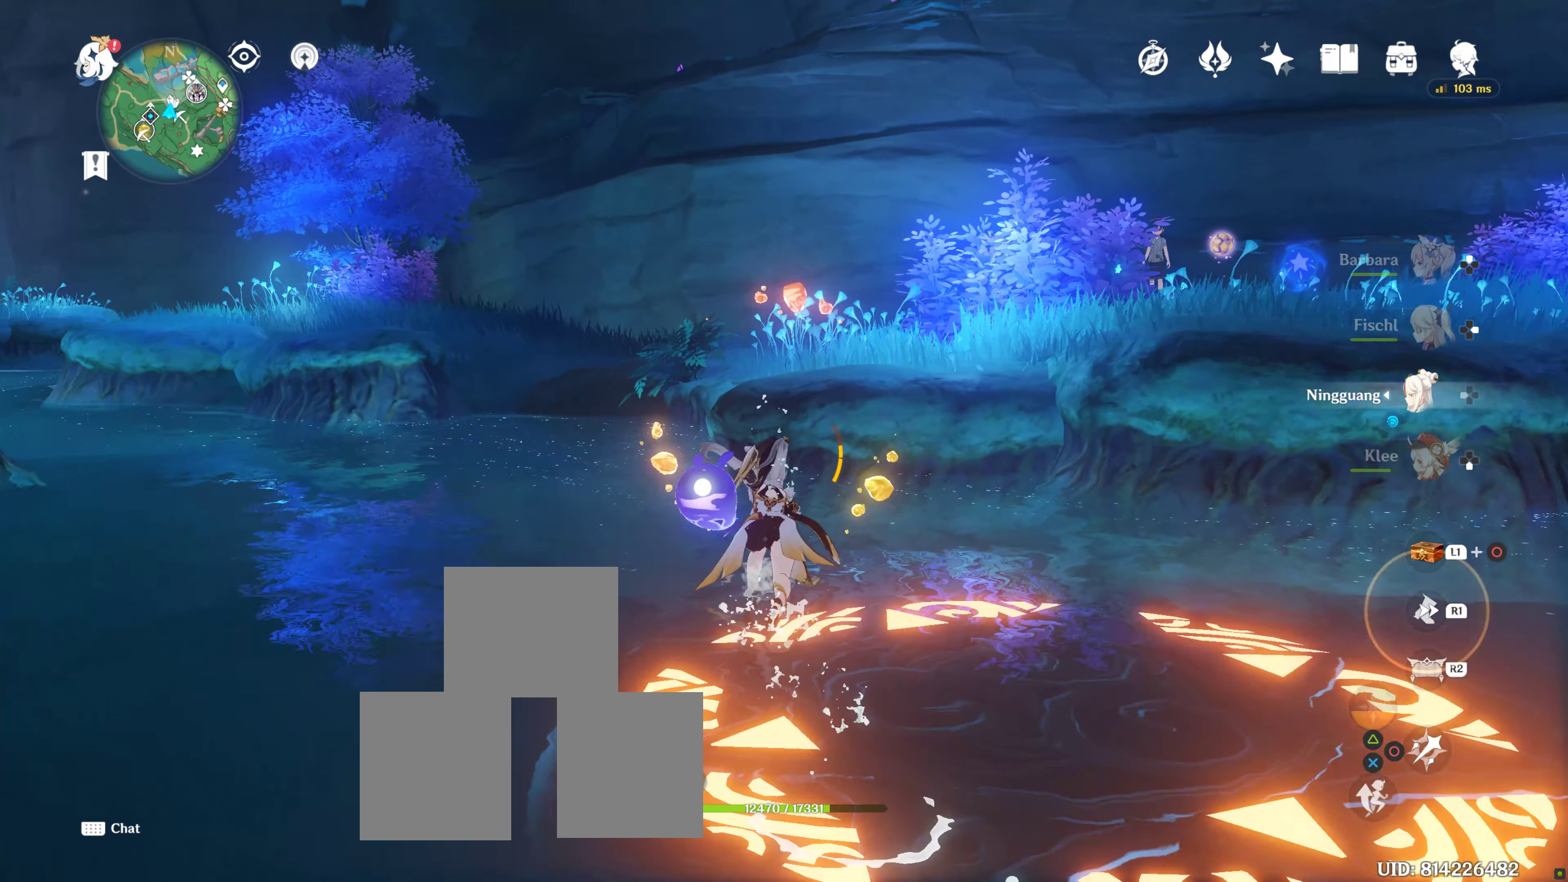
{"buttons": ["CROSS"], "left_stick": "up", "right_stick": "center", "events": [[117, "R1", "up"], [233, "R1", "down"], [283, "R1", "up"], [433, "CROSS", "down"]]}
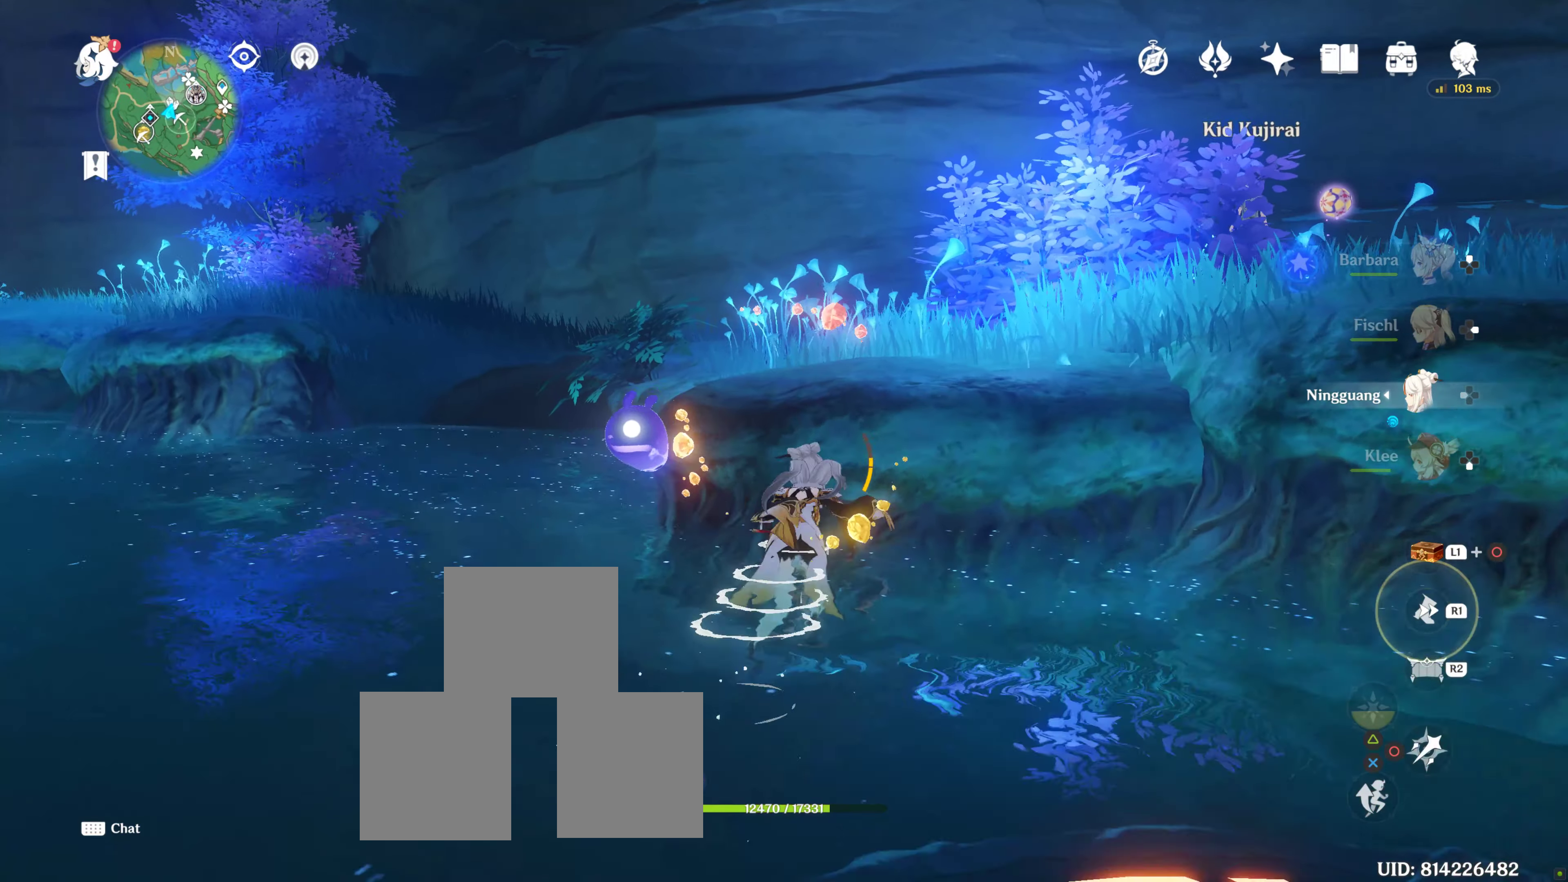
{"buttons": ["CROSS"], "left_stick": "up", "right_stick": "center", "events": [[17, "CROSS", "up"], [67, "CROSS", "down"], [167, "CROSS", "up"], [250, "CROSS", "down"], [367, "CROSS", "up"], [400, "CROSS", "down"]]}
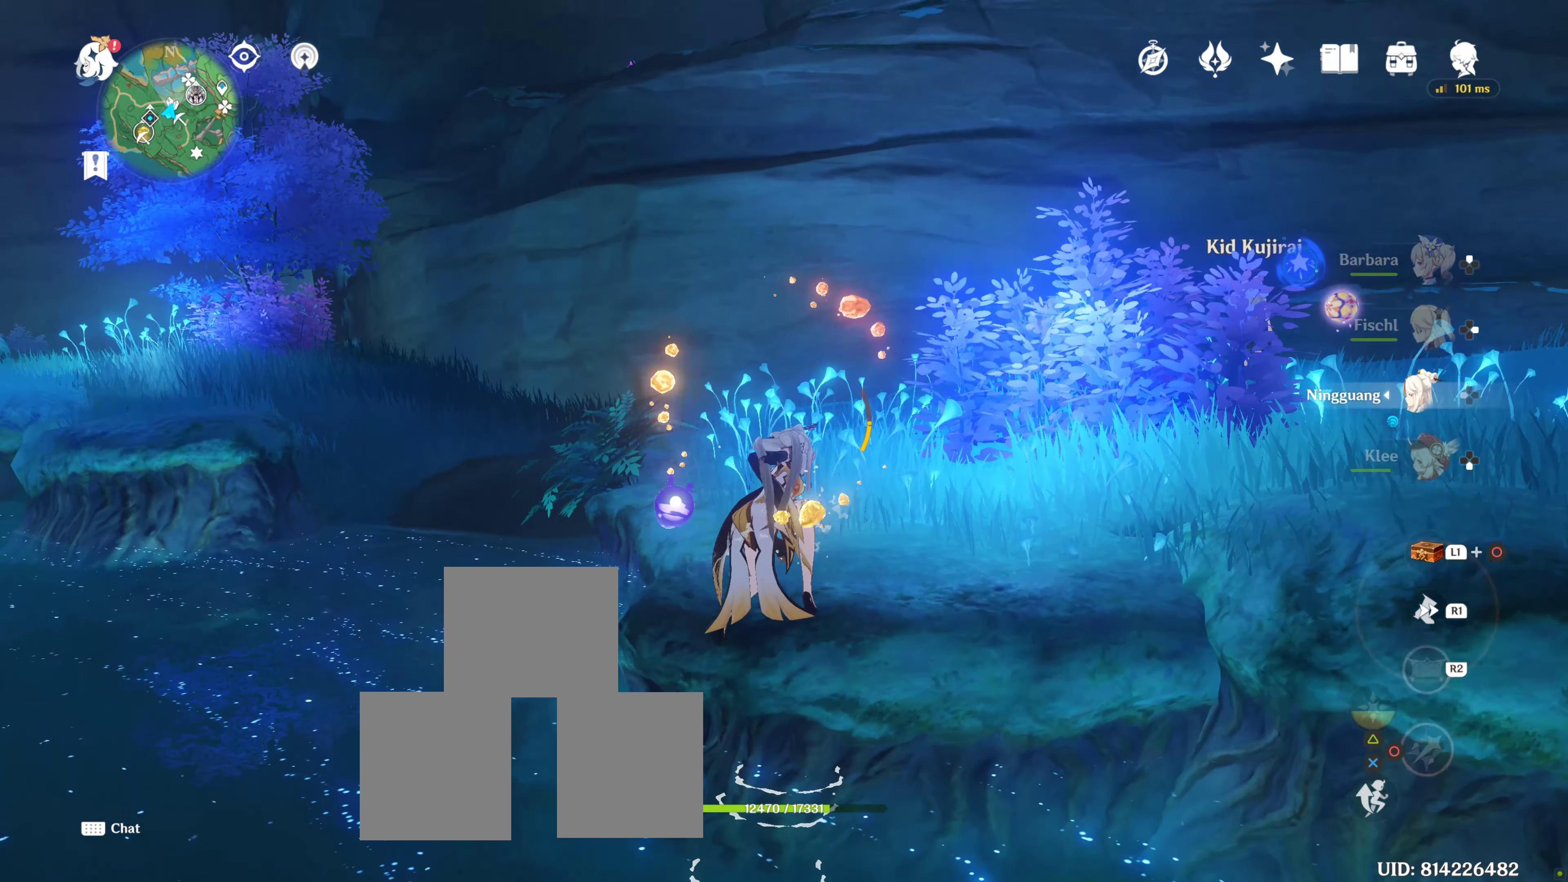
{"buttons": [], "left_stick": "up", "right_stick": "center", "events": [[50, "CROSS", "up"], [267, "R1", "down"], [400, "R1", "up"]]}
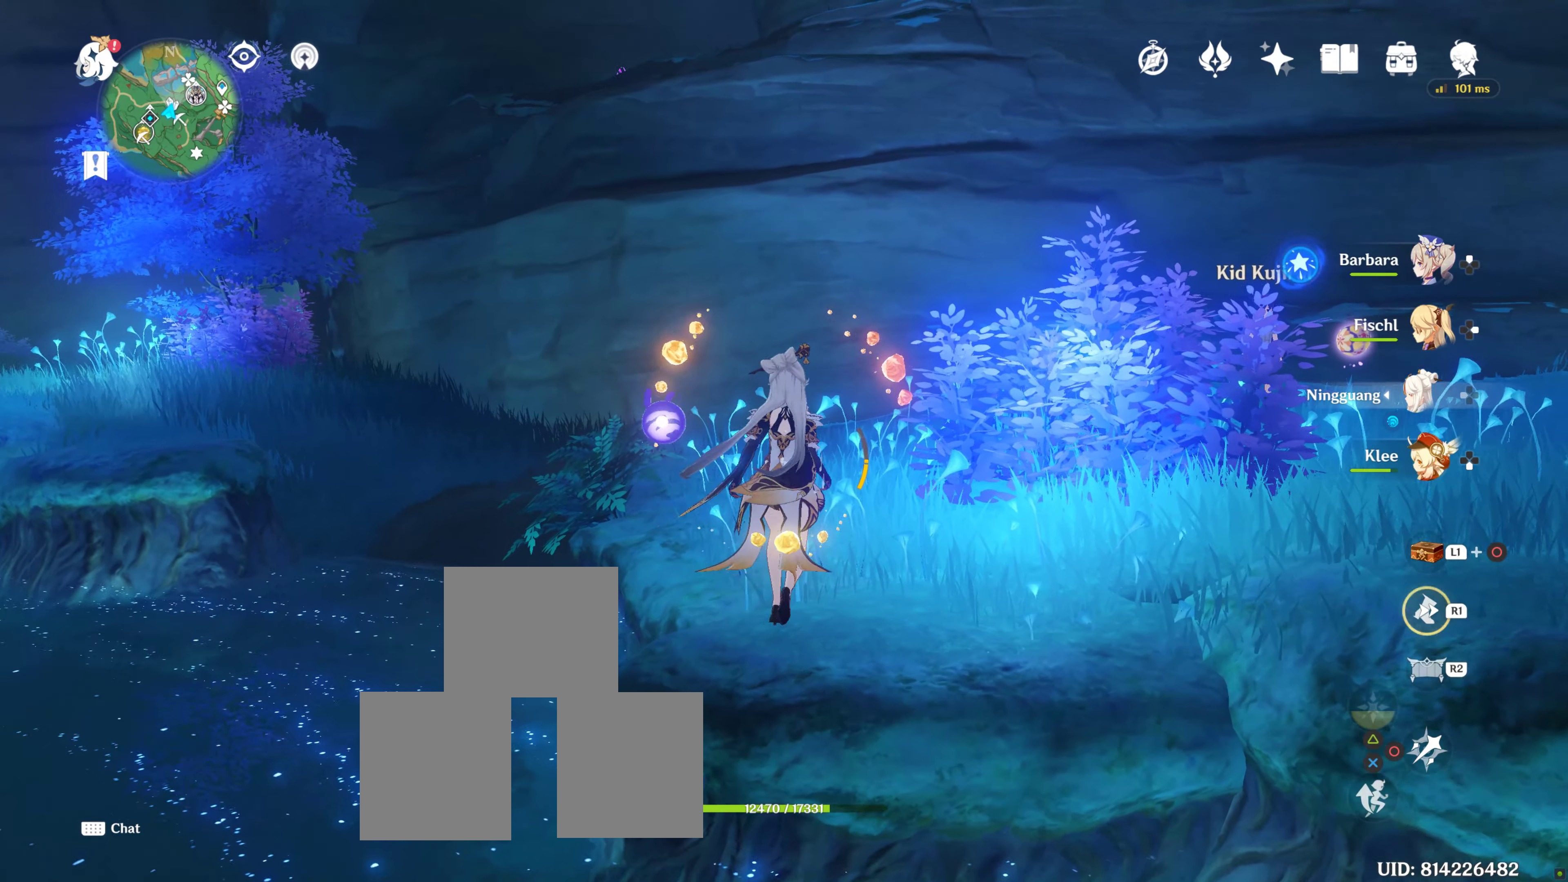
{"buttons": [], "left_stick": "up", "right_stick": "center", "events": [[17, "R1", "down"], [100, "R1", "up"], [217, "R1", "down"], [300, "R1", "up"]]}
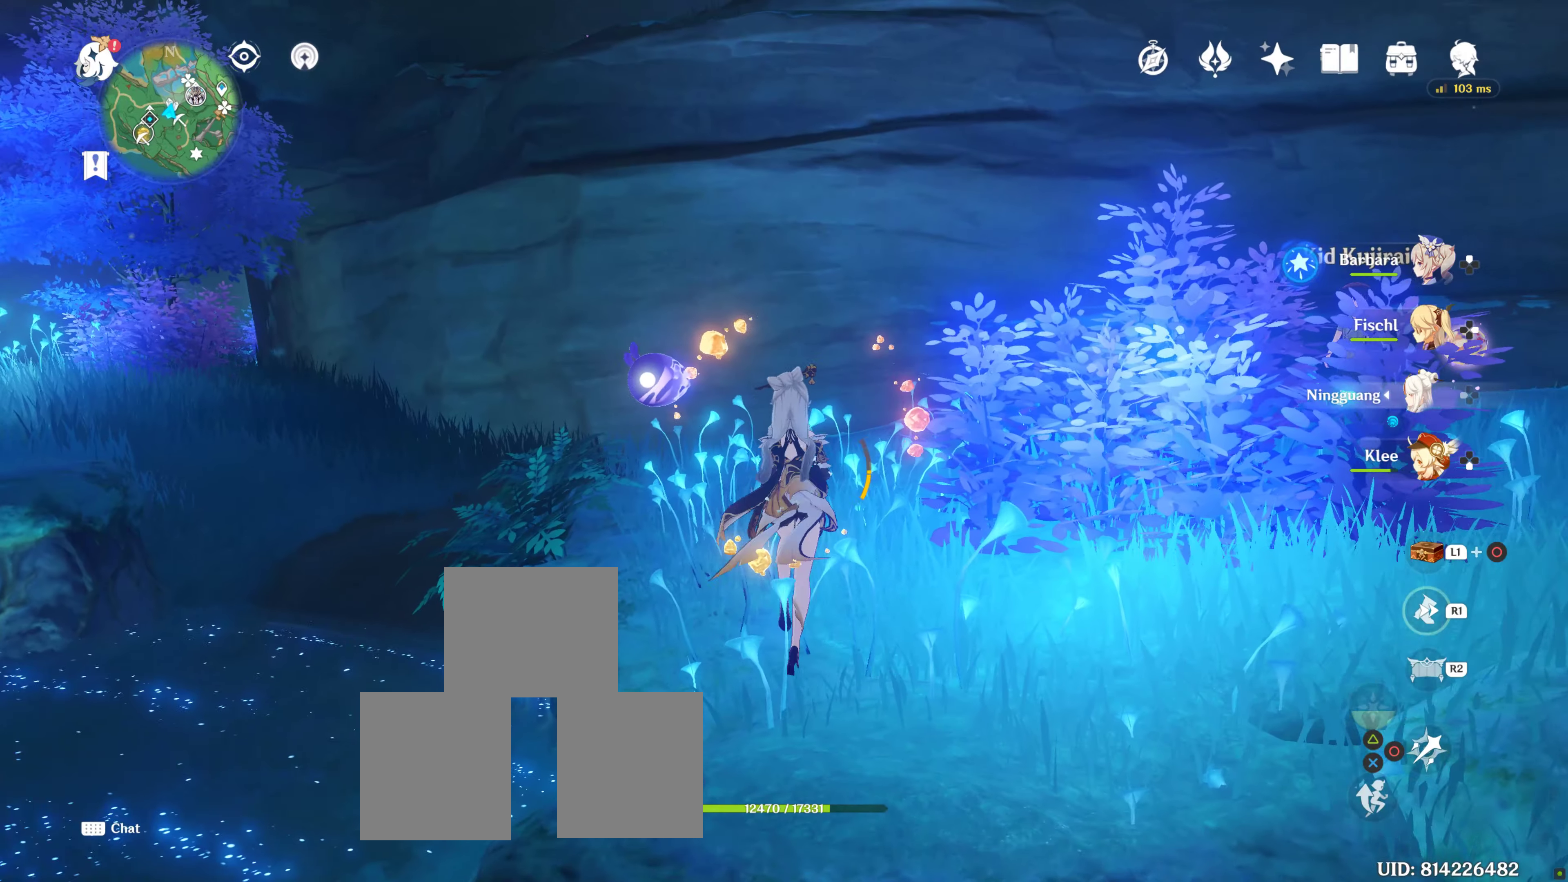
{"buttons": [], "left_stick": "up", "right_stick": "center", "events": [[367, "R1", "down"], [450, "R1", "up"]]}
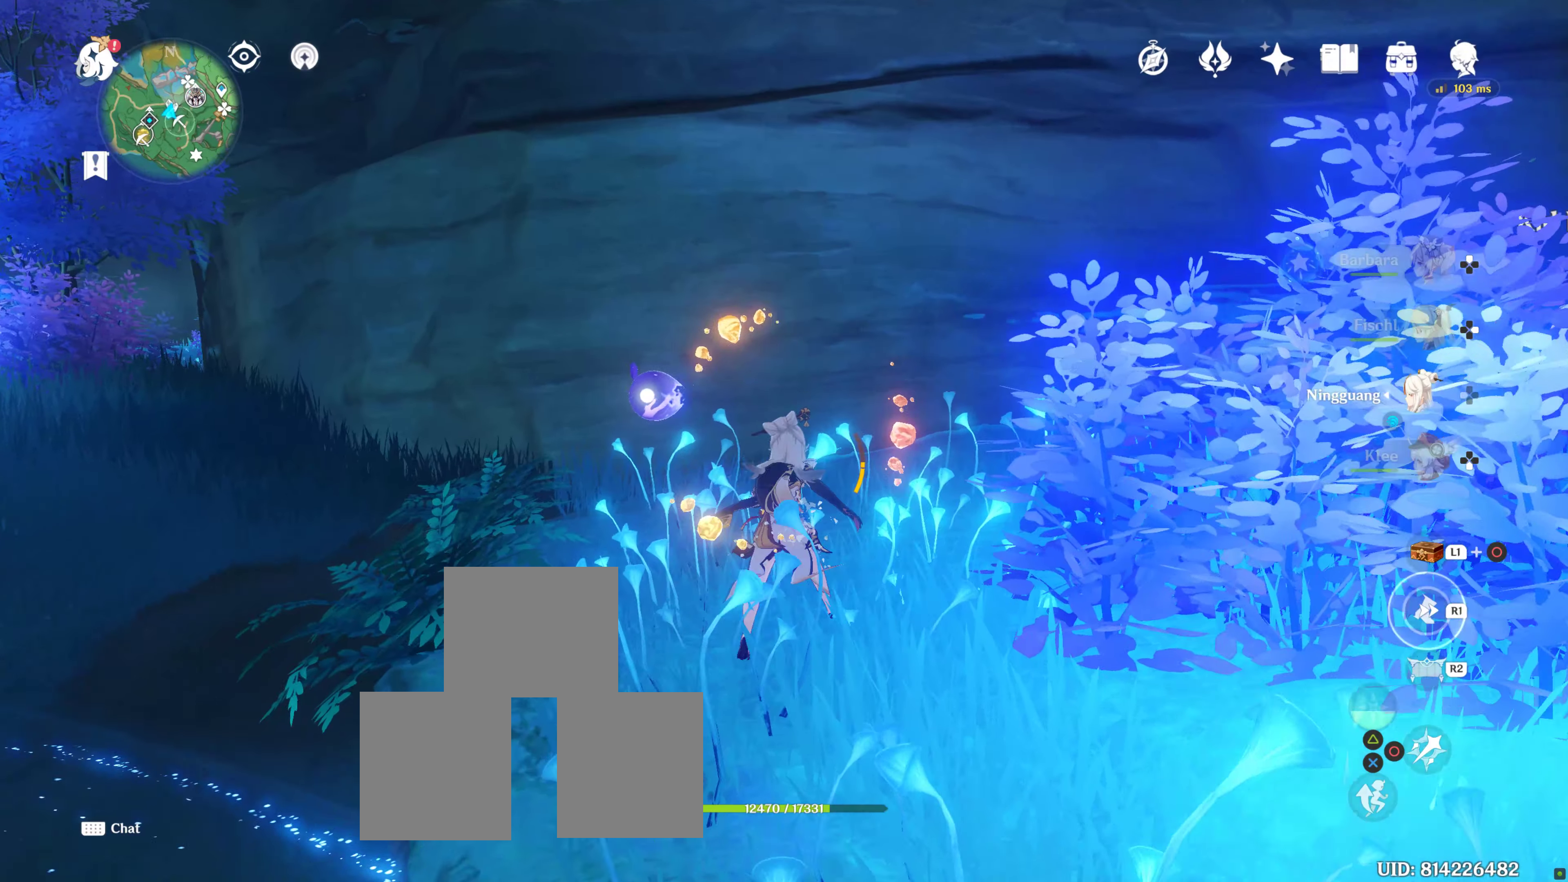
{"buttons": ["CROSS"], "left_stick": "up", "right_stick": "center", "events": [[117, "CROSS", "down"], [234, "CROSS", "up"], [317, "CROSS", "down"], [417, "CROSS", "up"], [484, "CROSS", "down"]]}
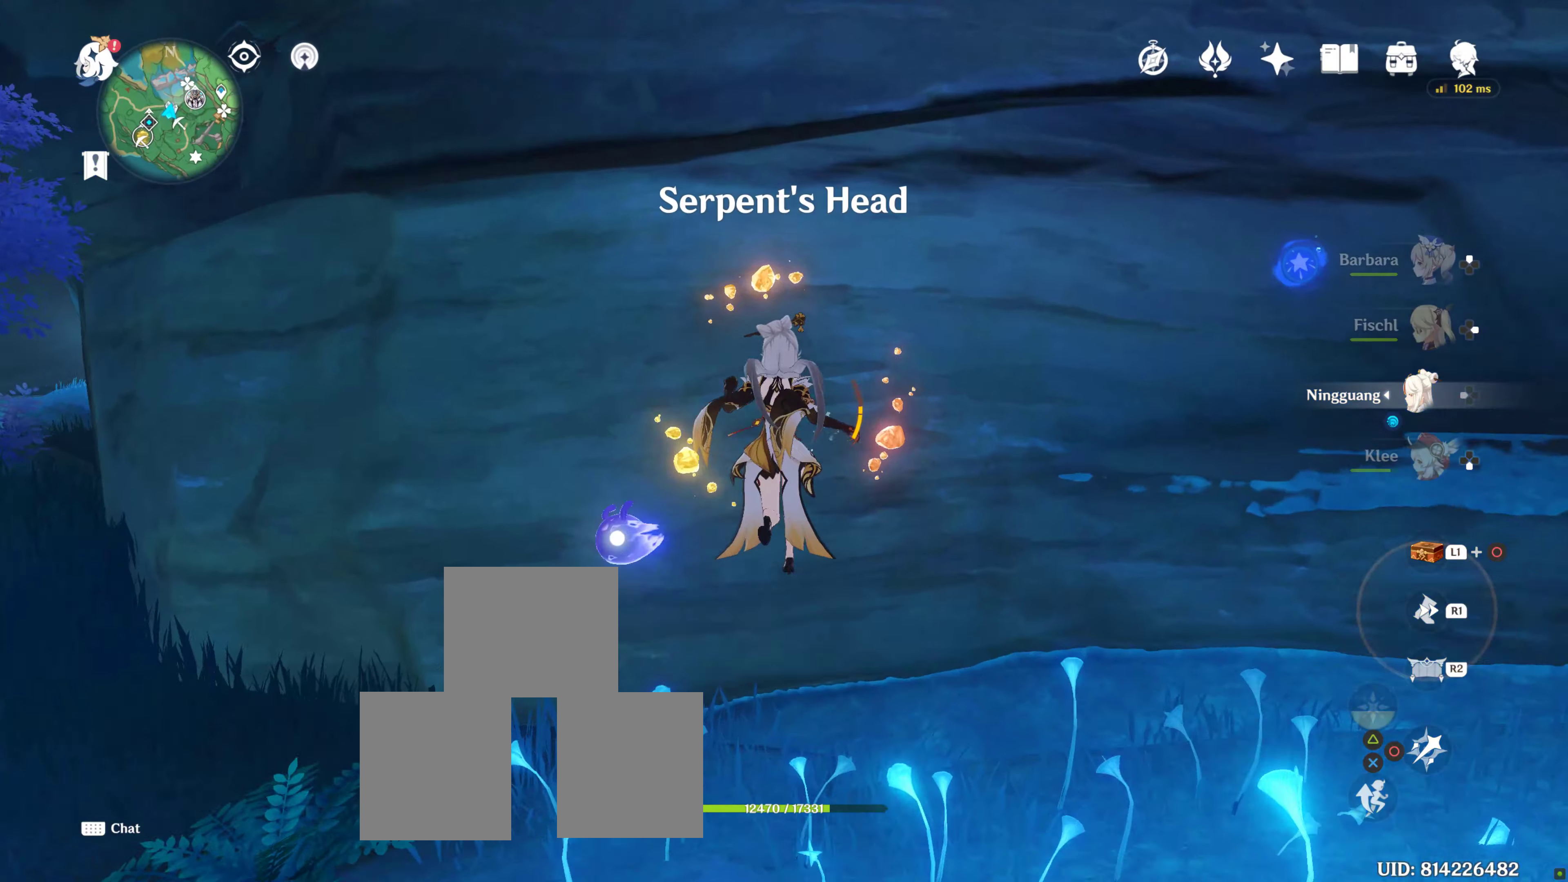
{"buttons": [], "left_stick": "up", "right_stick": "center", "events": [[100, "CROSS", "up"], [167, "CROSS", "down"], [284, "CROSS", "up"], [350, "CROSS", "down"], [467, "CROSS", "up"]]}
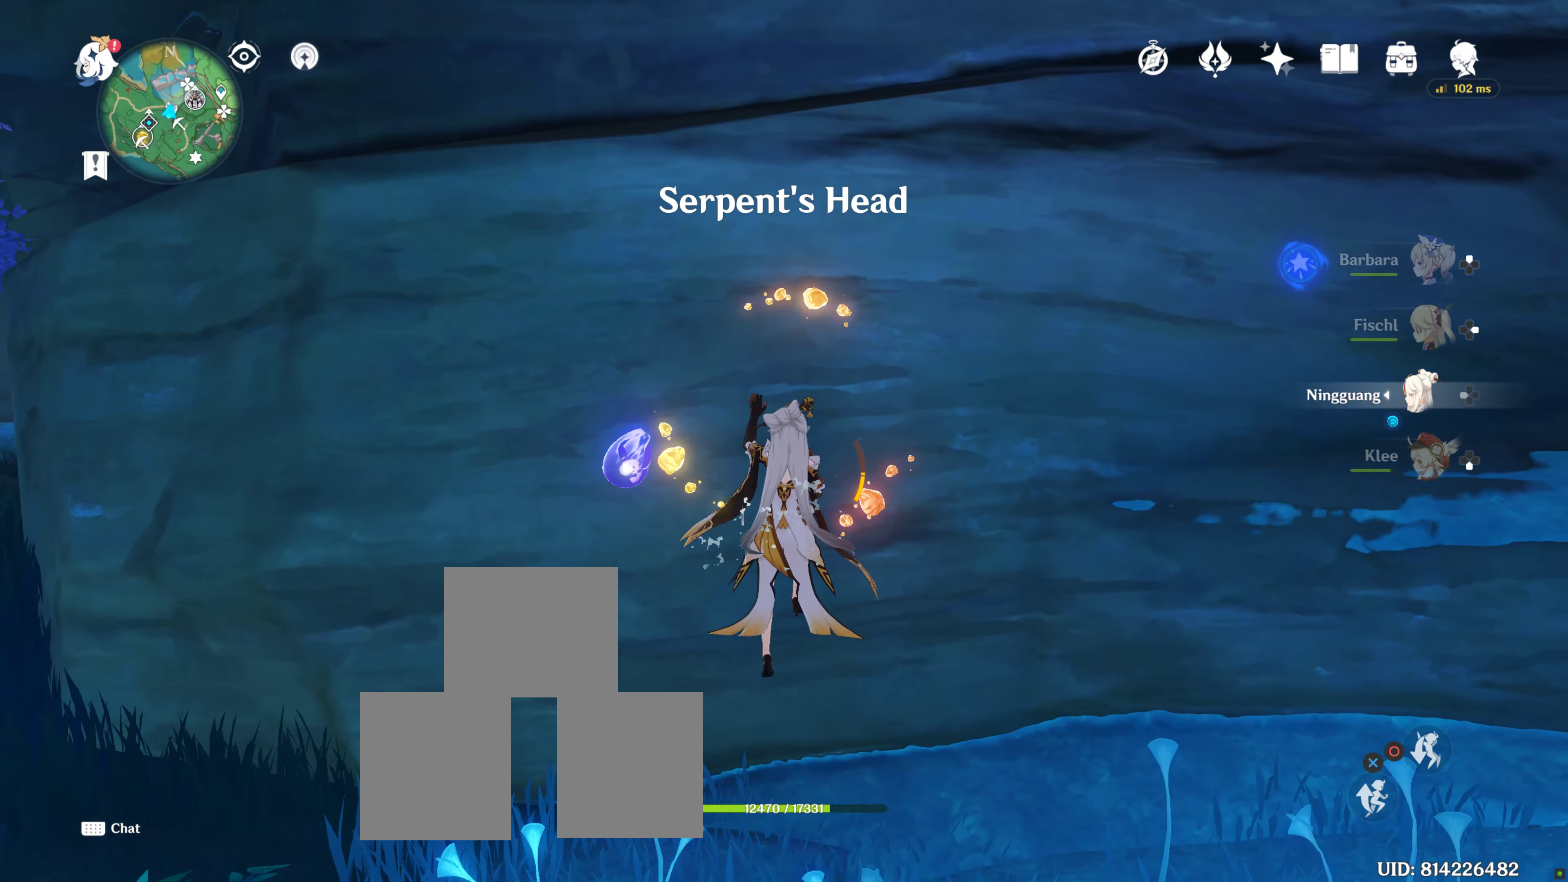
{"buttons": ["CROSS"], "left_stick": "up", "right_stick": "center", "events": [[34, "CROSS", "down"], [150, "CROSS", "up"], [250, "CROSS", "down"], [350, "CROSS", "up"], [417, "CROSS", "down"]]}
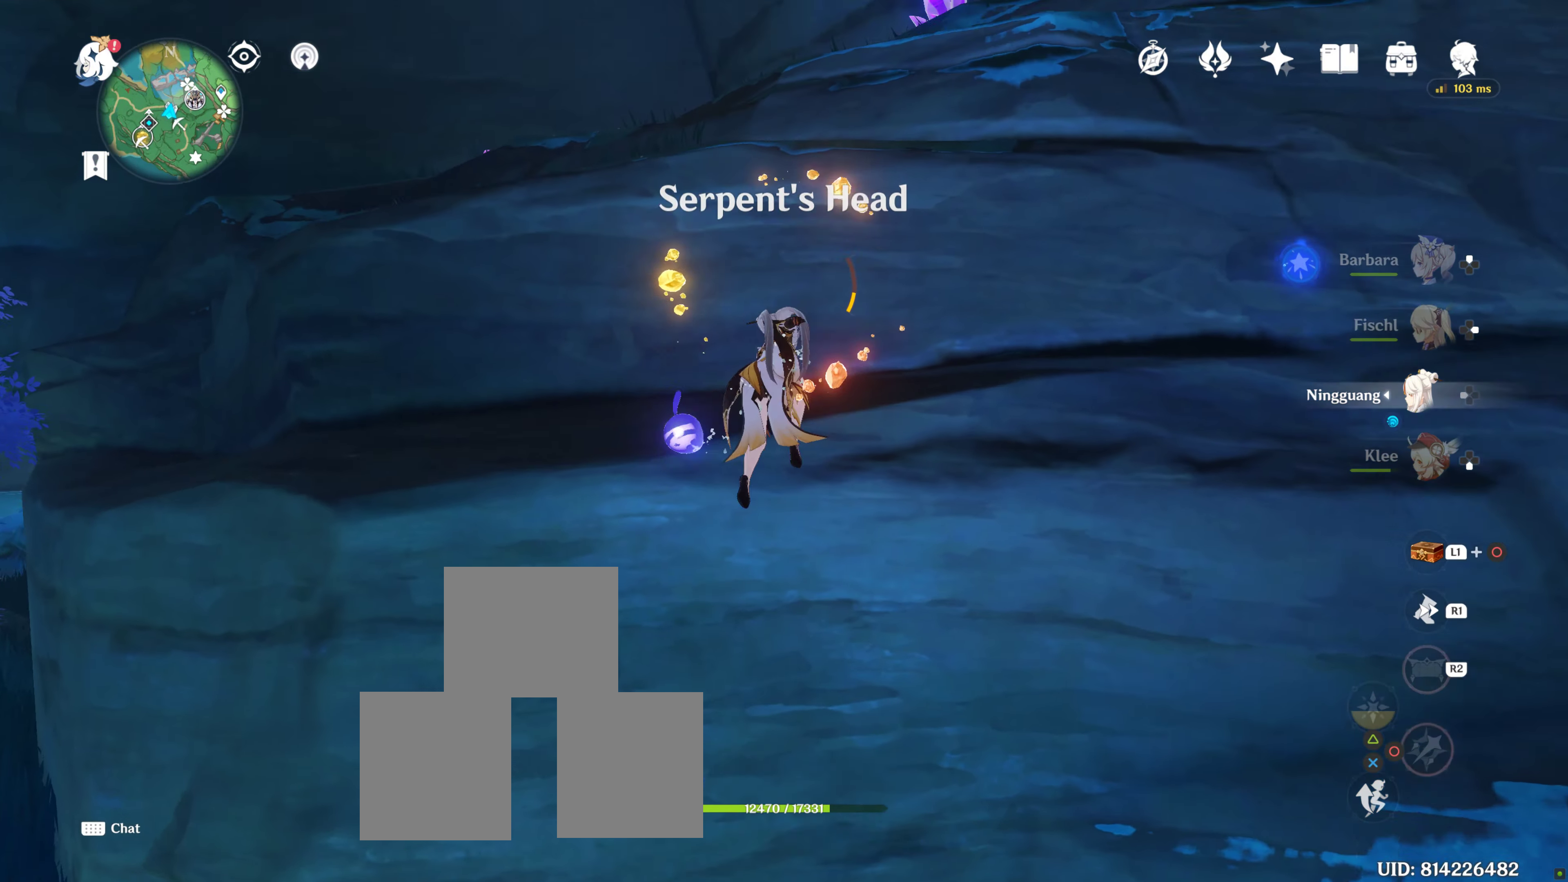
{"buttons": ["CROSS"], "left_stick": "up", "right_stick": "center", "events": [[17, "CROSS", "up"], [100, "CROSS", "down"], [200, "CROSS", "up"], [284, "CROSS", "down"], [400, "CROSS", "up"], [450, "CROSS", "down"]]}
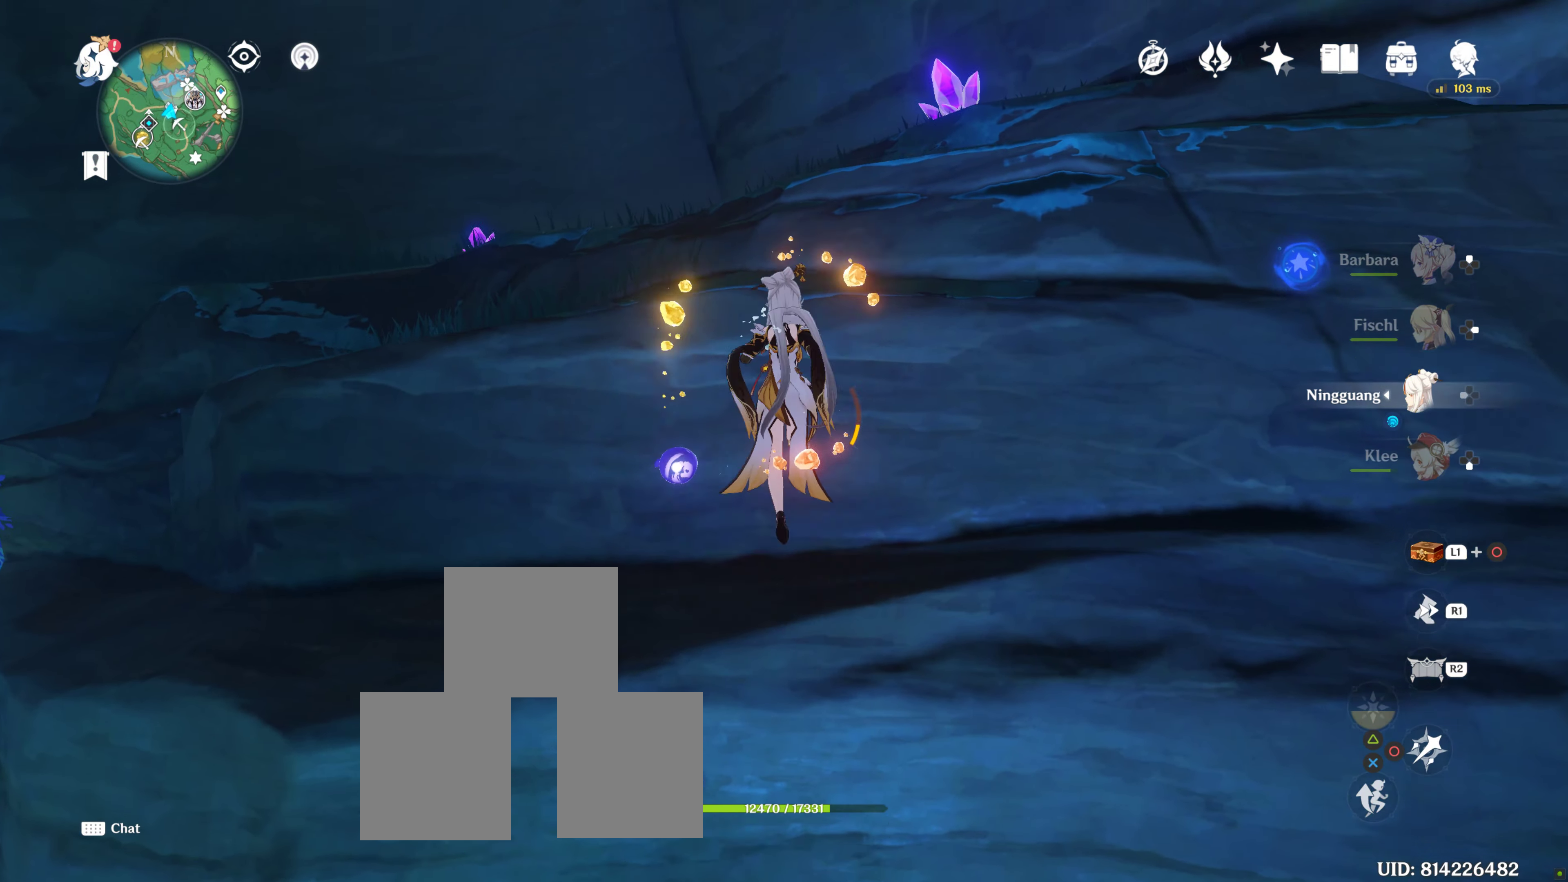
{"buttons": [], "left_stick": "up", "right_stick": "center", "events": [[67, "CROSS", "up"], [167, "CROSS", "down"], [250, "CROSS", "up"]]}
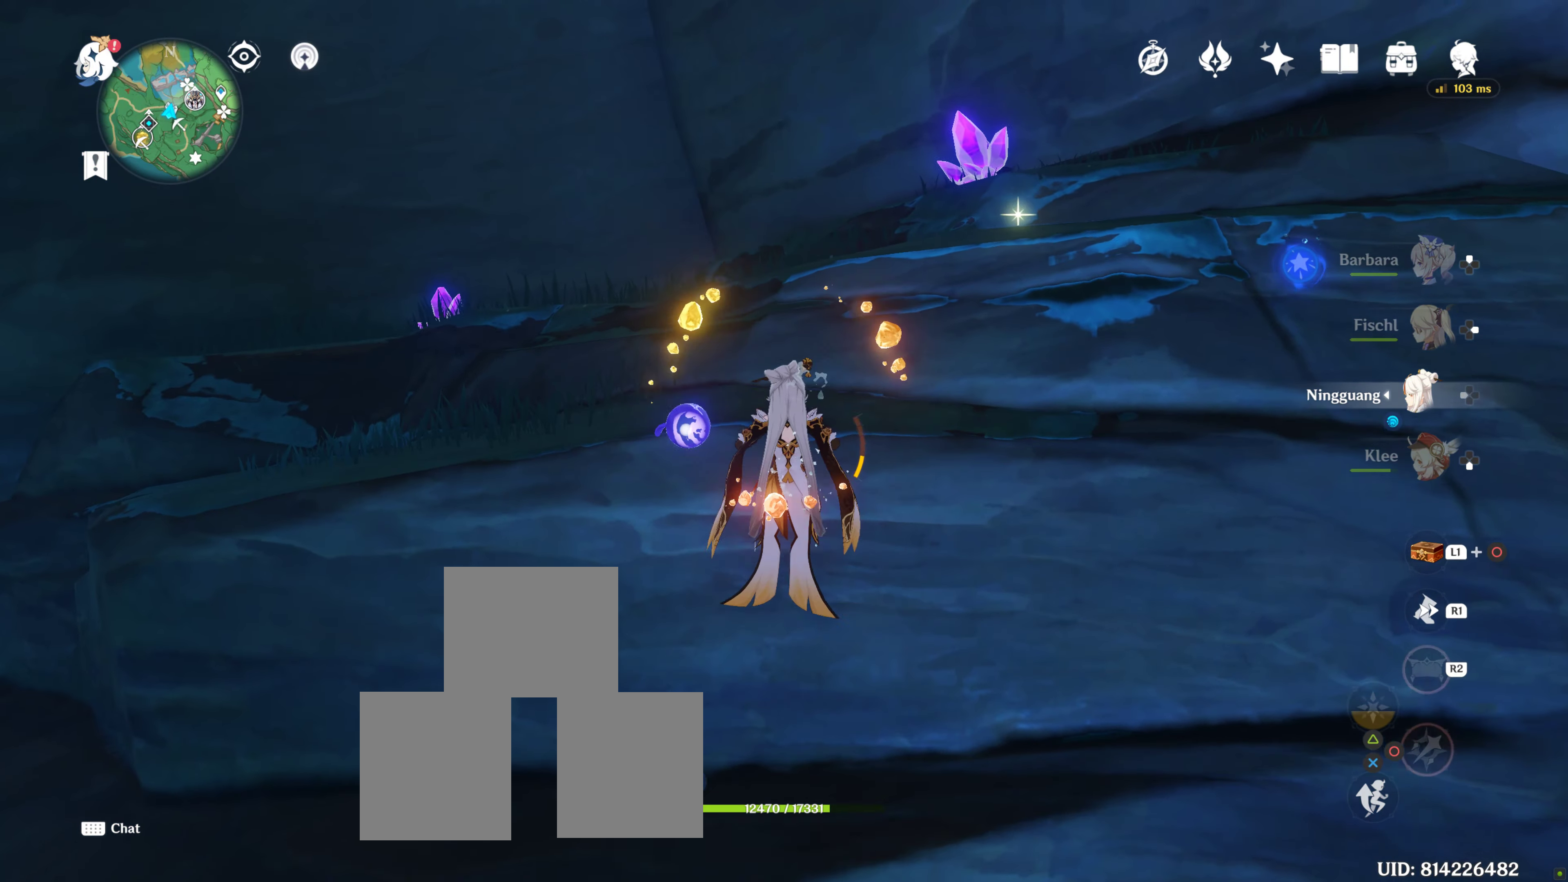
{"buttons": [], "left_stick": "up", "right_stick": "center", "events": [[150, "CROSS", "down"], [317, "CROSS", "up"], [350, "CROSS", "down"], [467, "CROSS", "up"]]}
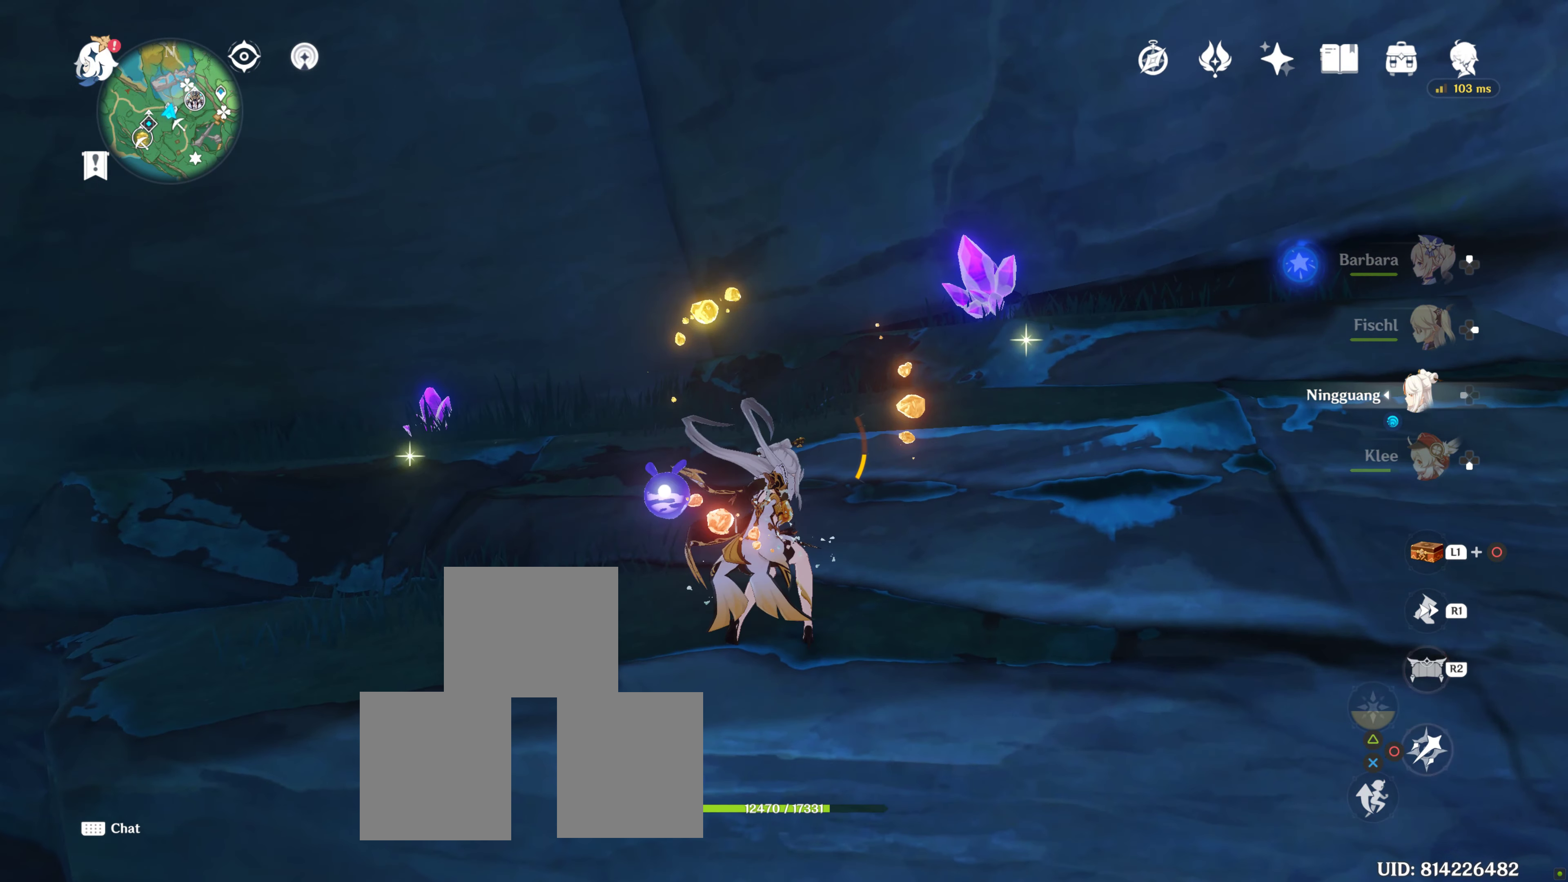
{"buttons": [], "left_stick": "up", "right_stick": "center", "events": [[150, "right_stick", "down-right"], [384, "right_stick", "center"]]}
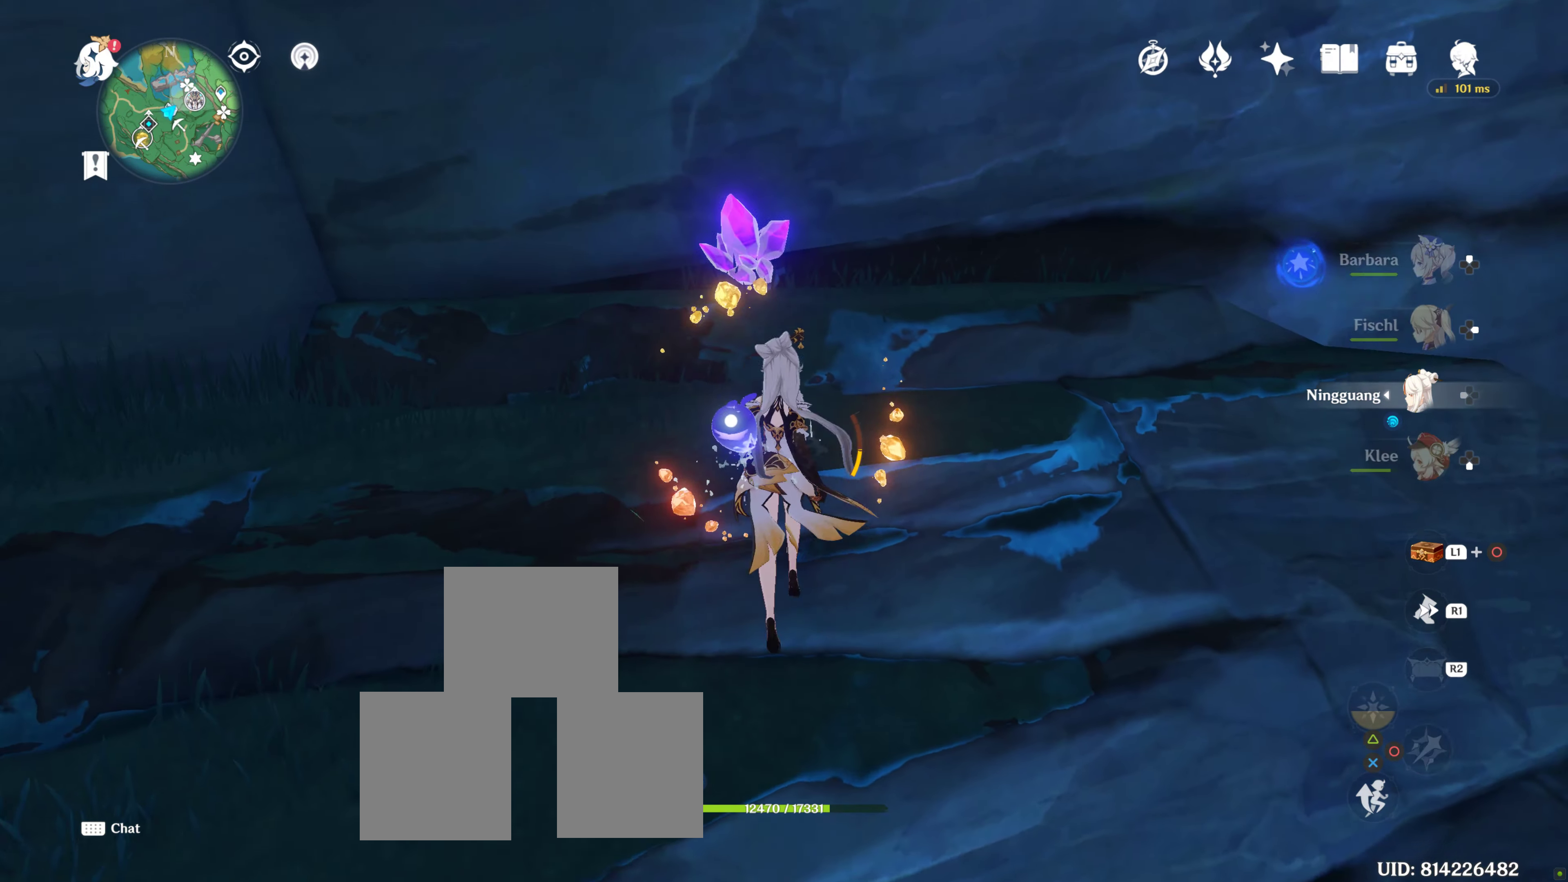
{"buttons": [], "left_stick": "up", "right_stick": "left", "events": [[300, "right_stick", "down-left"], [417, "right_stick", "left"]]}
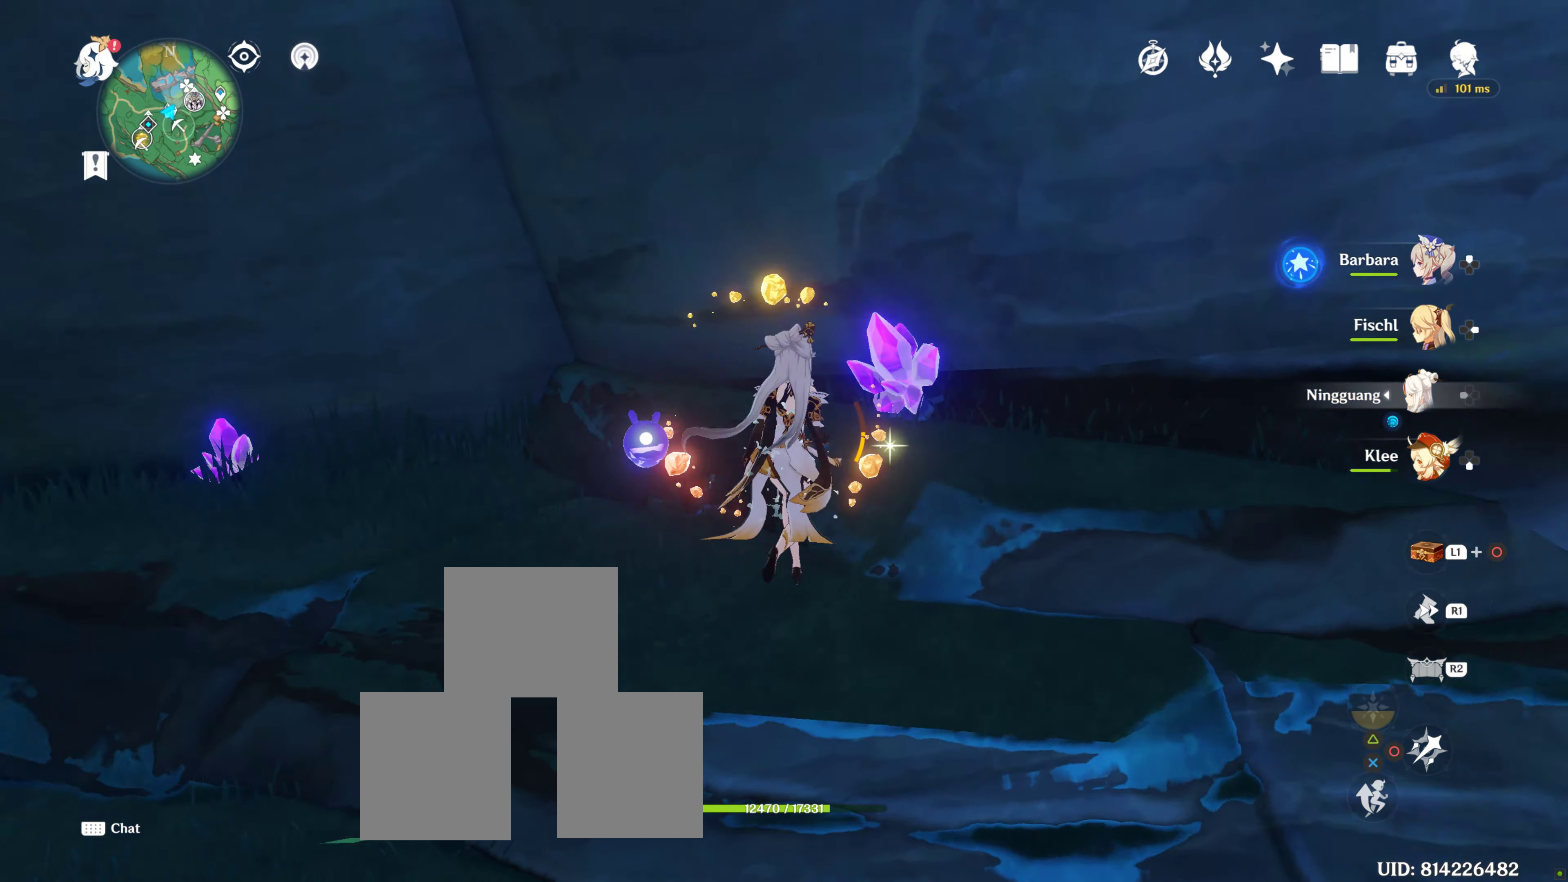
{"buttons": [], "left_stick": "up-right", "right_stick": "center", "events": [[117, "R2", "down"], [117, "left_stick", "center"], [217, "R2", "up"], [217, "right_stick", "center"], [300, "right_stick", "down-right"], [416, "left_stick", "up-right"], [500, "right_stick", "center"]]}
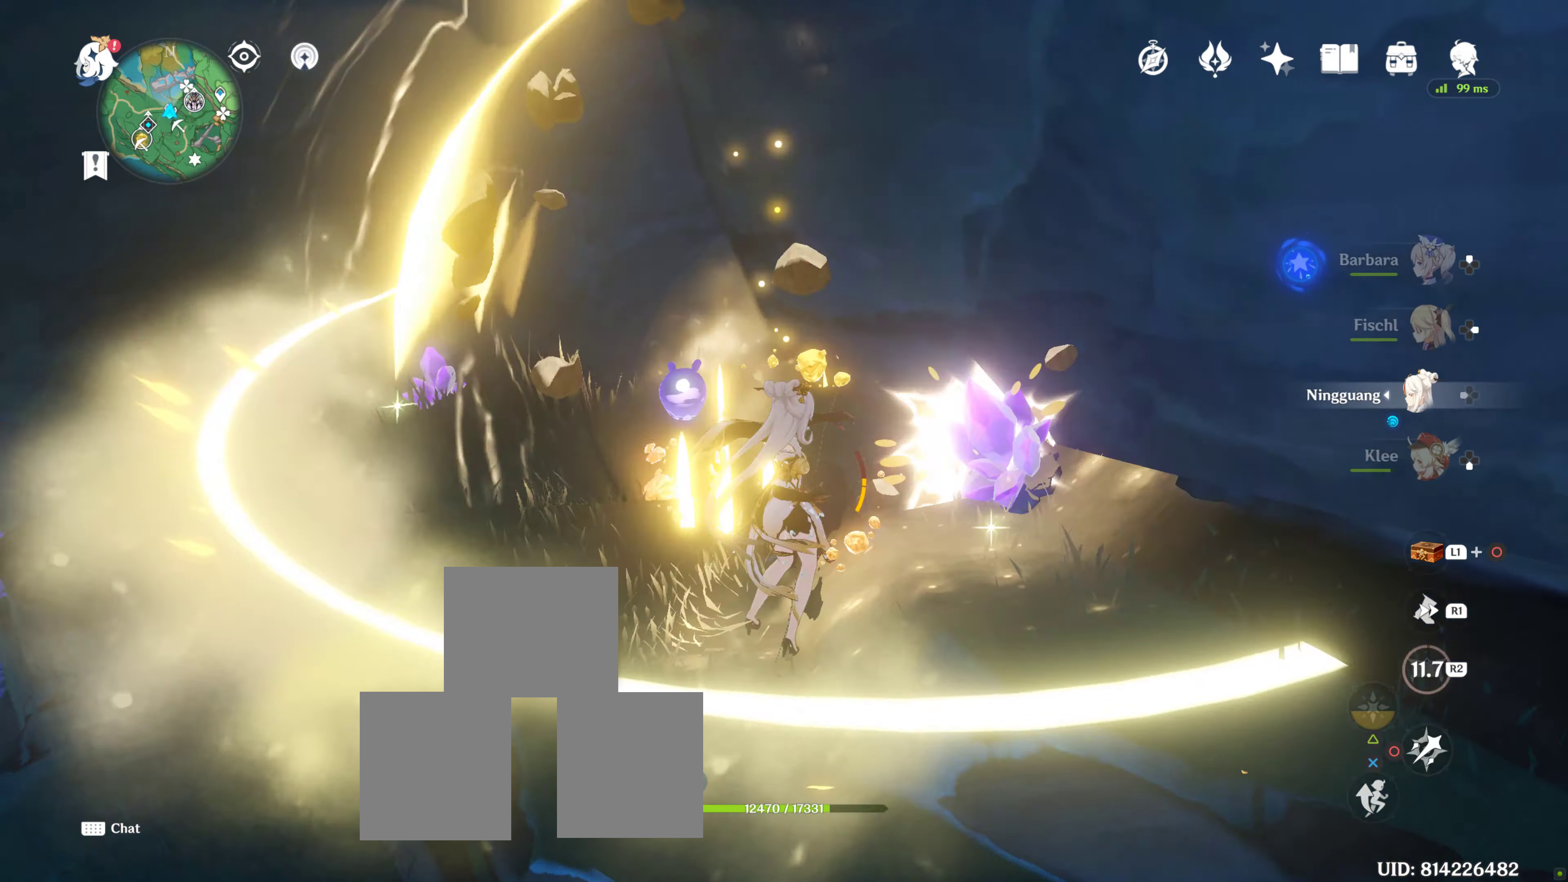
{"buttons": ["CIRCLE"], "left_stick": "center", "right_stick": "center", "events": [[200, "CIRCLE", "down"], [200, "left_stick", "center"], [250, "CIRCLE", "up"], [350, "CIRCLE", "down"], [416, "CIRCLE", "up"], [483, "CIRCLE", "down"]]}